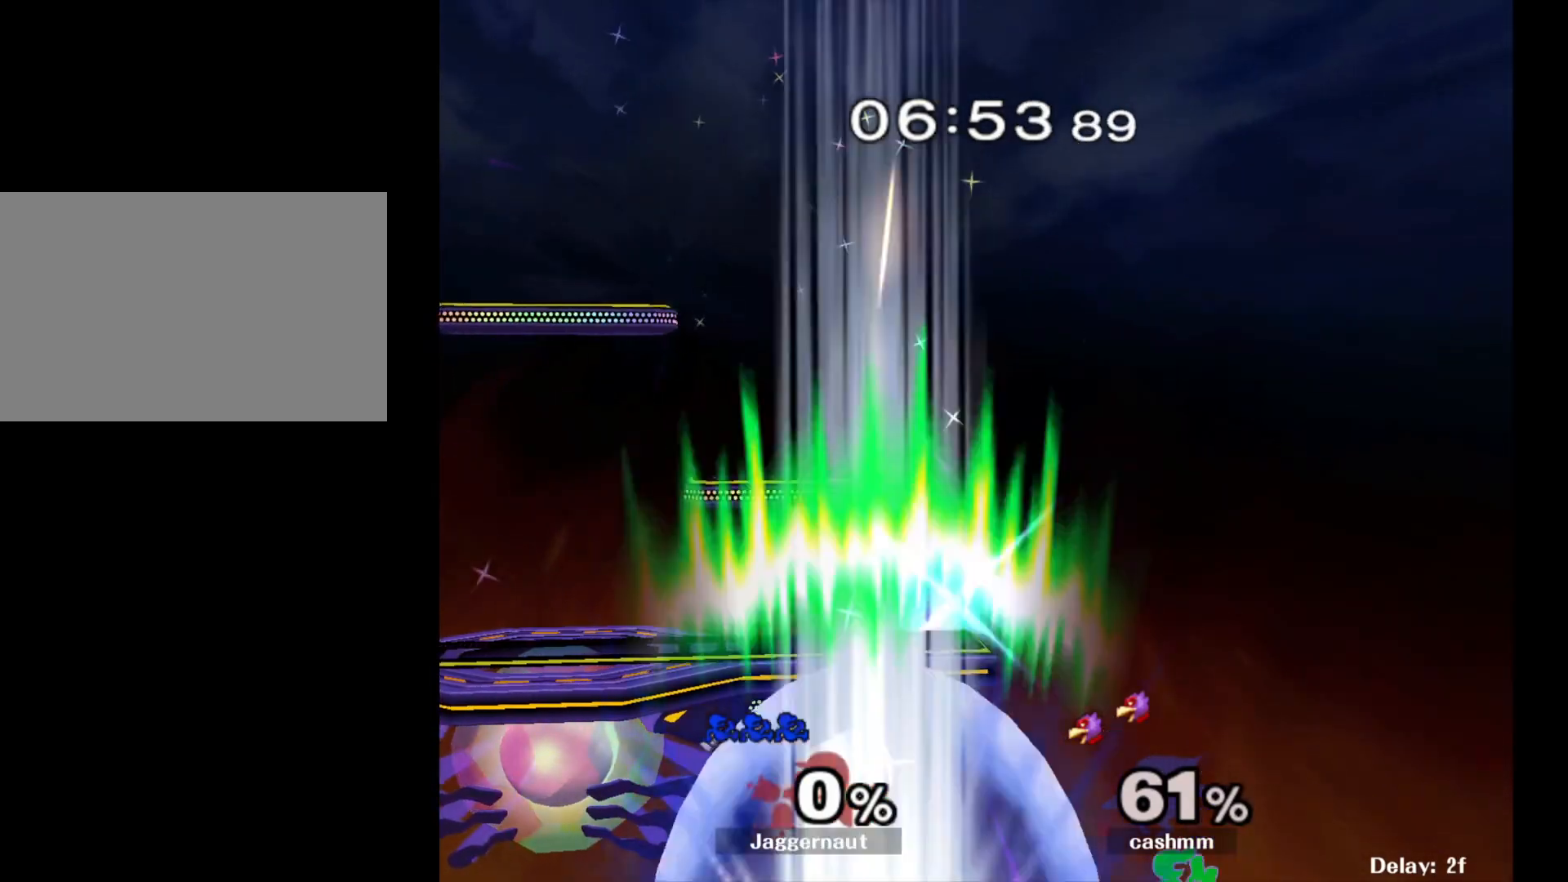
Gameplay with a controller (Nintendo layout); each line is a JSON object with the inputs held at the frame after it. "events" lists button and stick changes between this image and that frame as [ms after this image, input, new state], when the widget could be followed in between. Not read: L3 R3.
{"buttons": [], "left_stick": "up-left", "right_stick": "center", "events": [[183, "B", "down"], [267, "B", "up"], [317, "B", "down"], [450, "B", "up"]]}
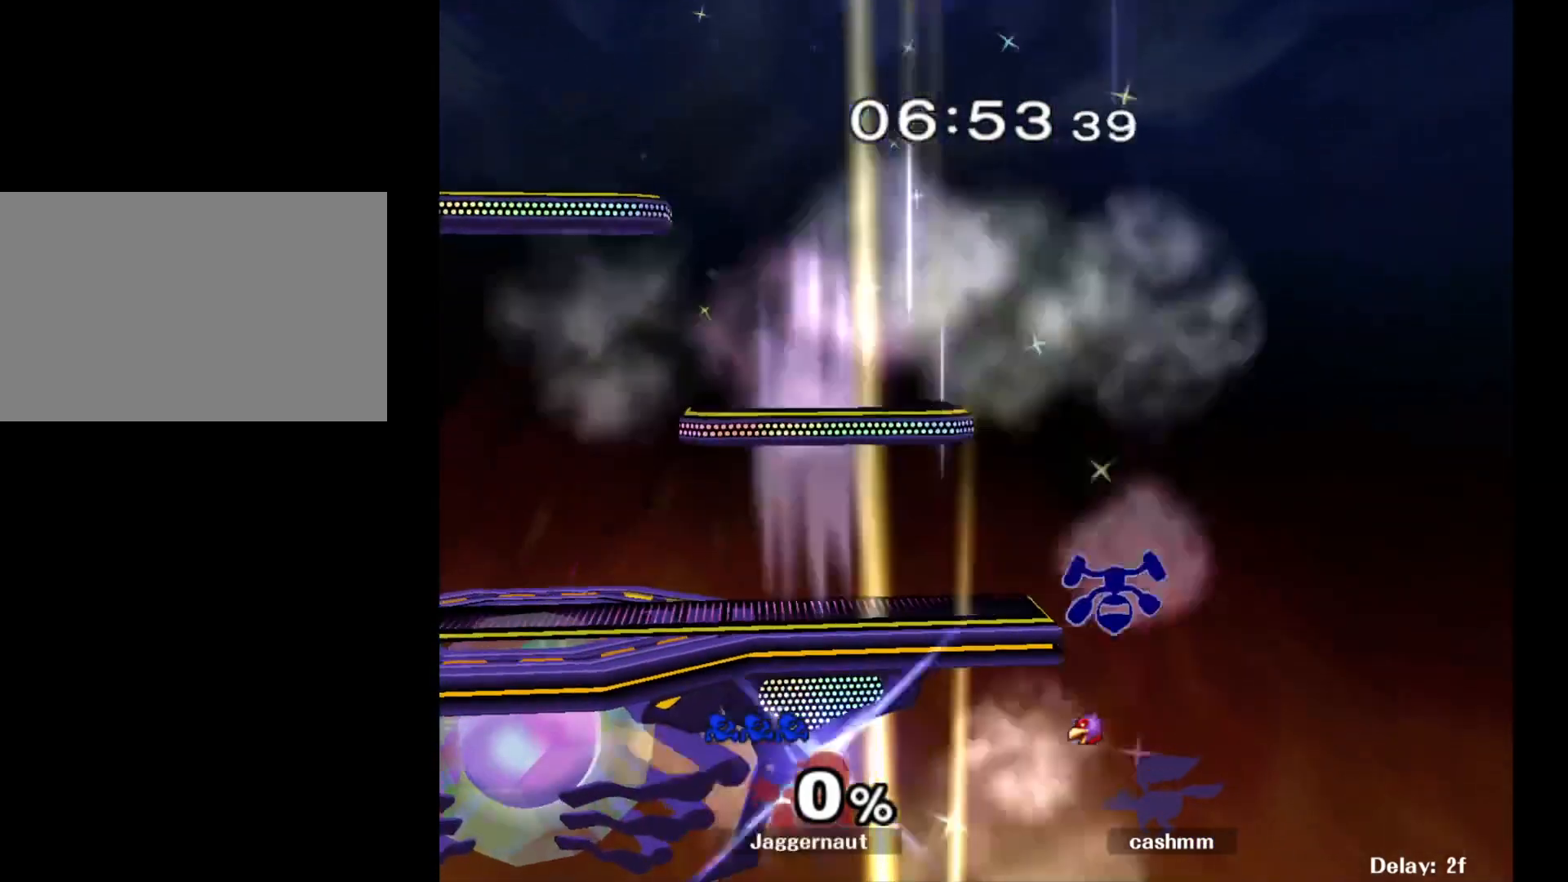
{"buttons": [], "left_stick": "center", "right_stick": "center", "events": [[50, "left_stick", "up-right"], [100, "left_stick", "right"], [267, "left_stick", "center"], [317, "left_stick", "right"], [433, "left_stick", "center"]]}
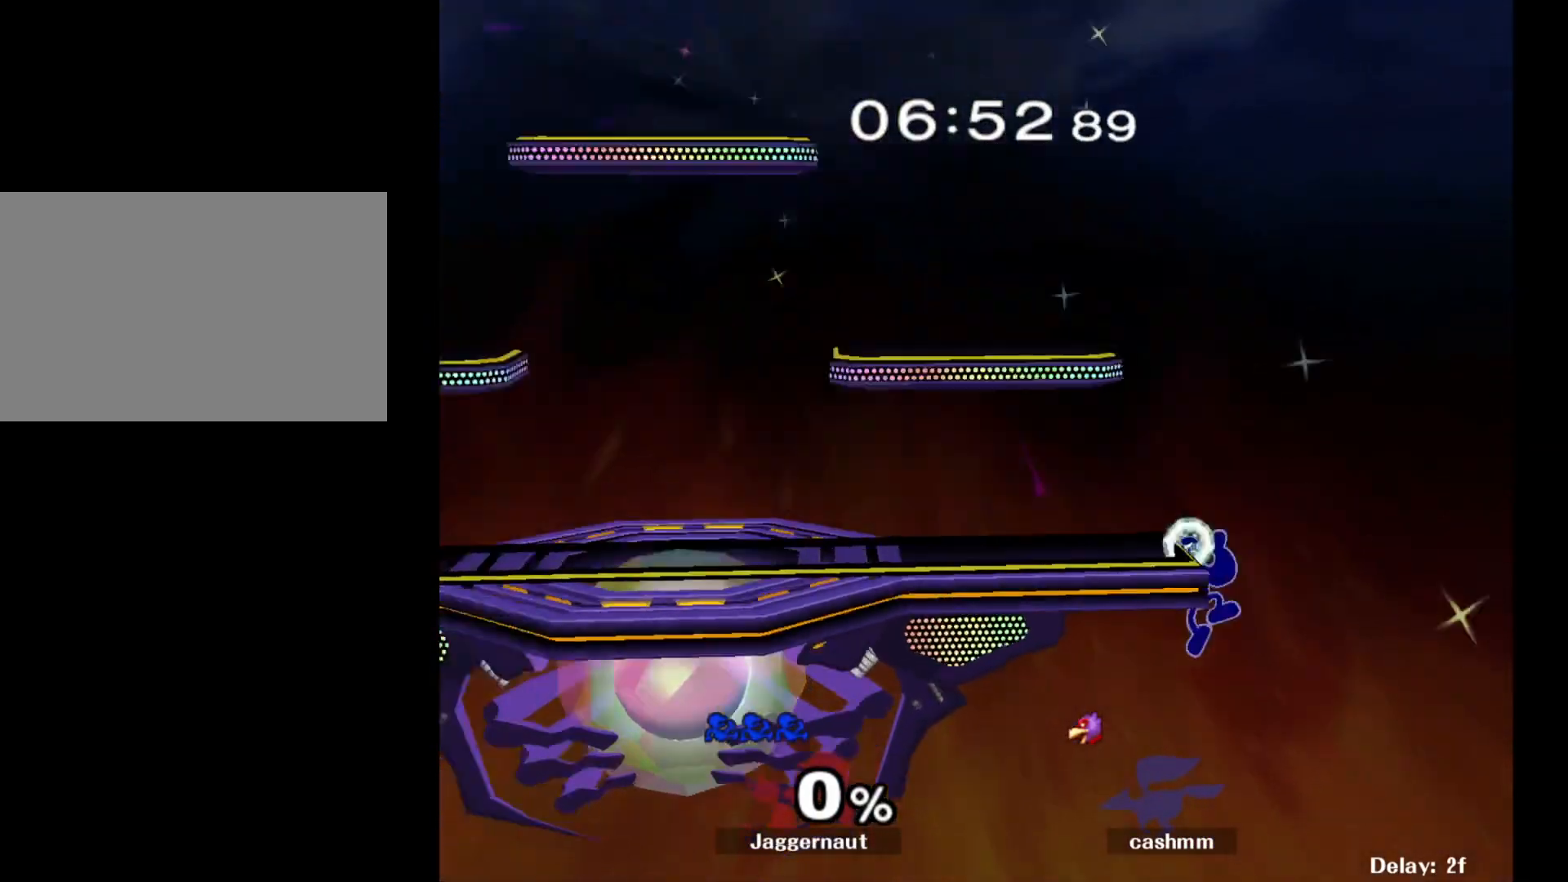
{"buttons": [], "left_stick": "left", "right_stick": "center", "events": [[100, "Y", "down"], [183, "left_stick", "left"], [233, "Y", "up"]]}
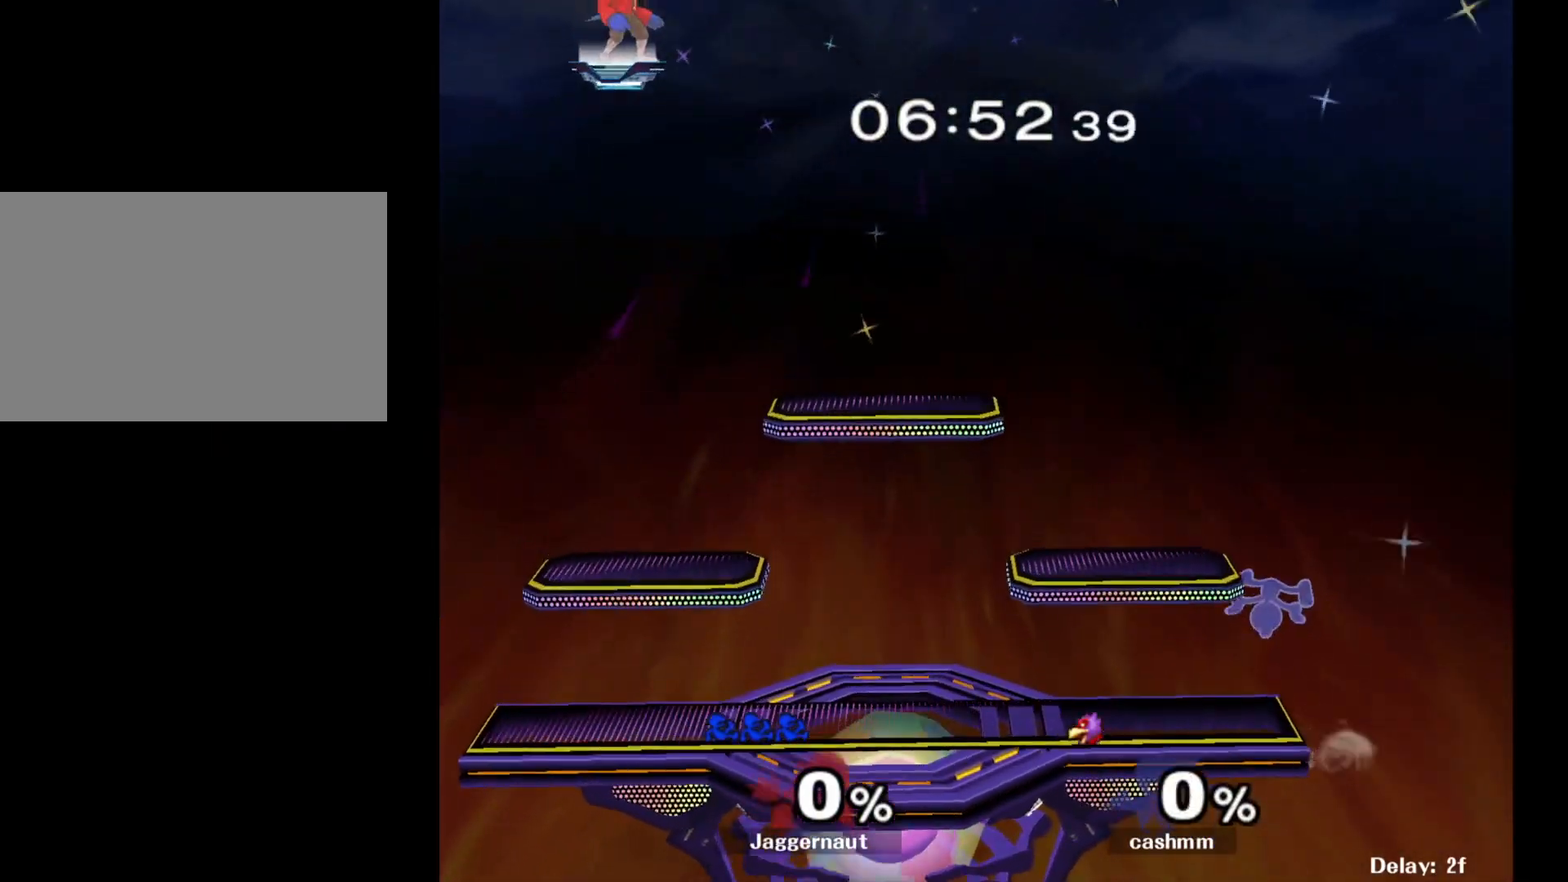
{"buttons": ["Y"], "left_stick": "left", "right_stick": "center", "events": [[333, "left_stick", "center"], [400, "left_stick", "left"], [500, "Y", "down"]]}
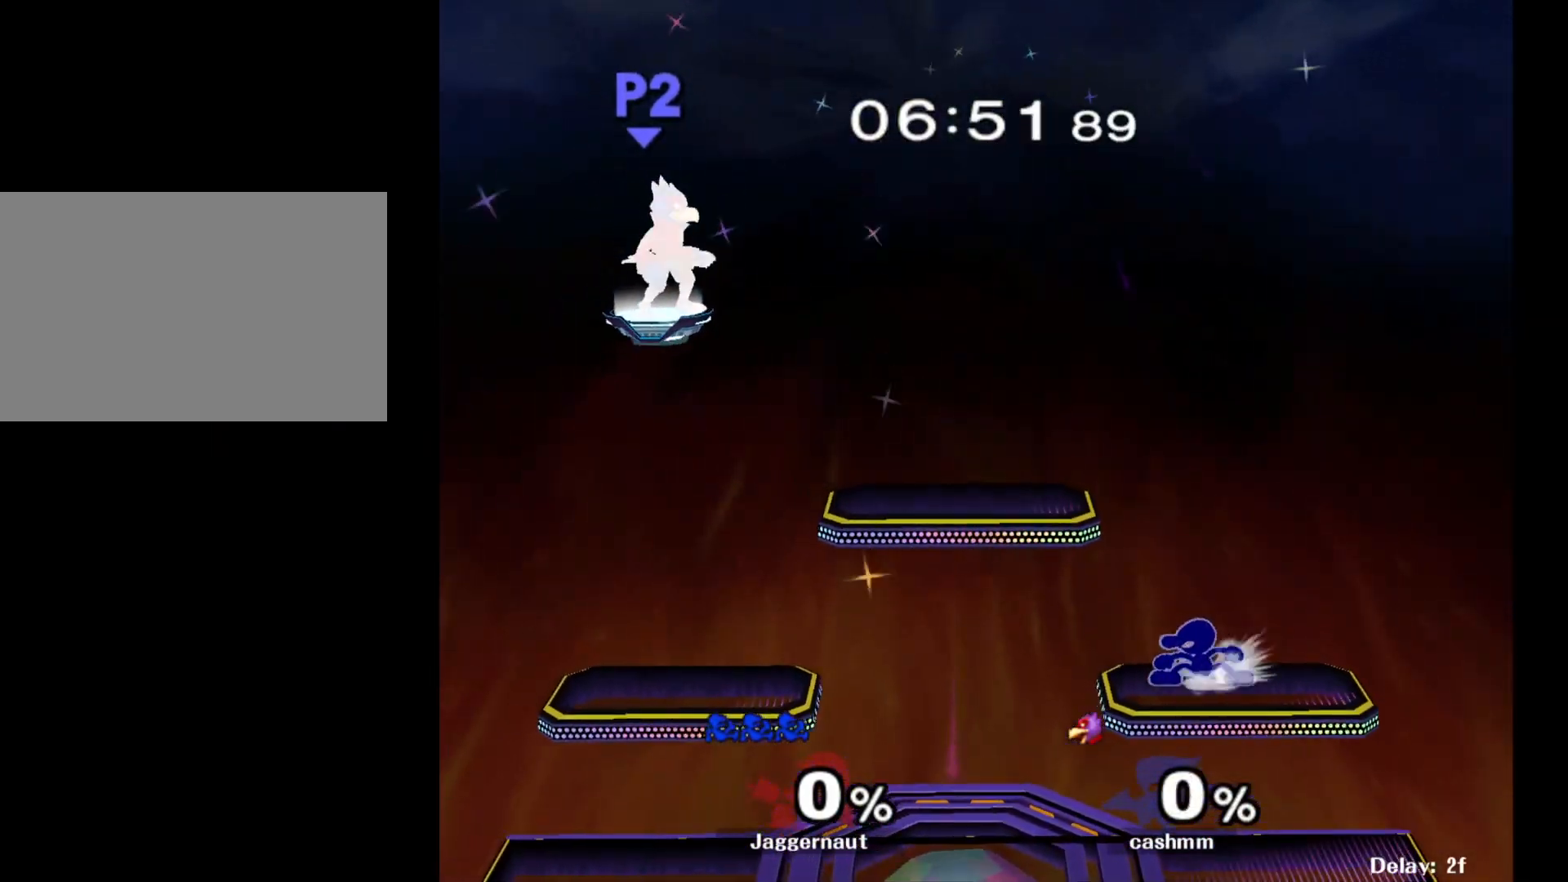
{"buttons": ["R1"], "left_stick": "center", "right_stick": "center", "events": [[267, "left_stick", "down-left"], [317, "Y", "up"], [383, "R1", "down"], [433, "left_stick", "center"]]}
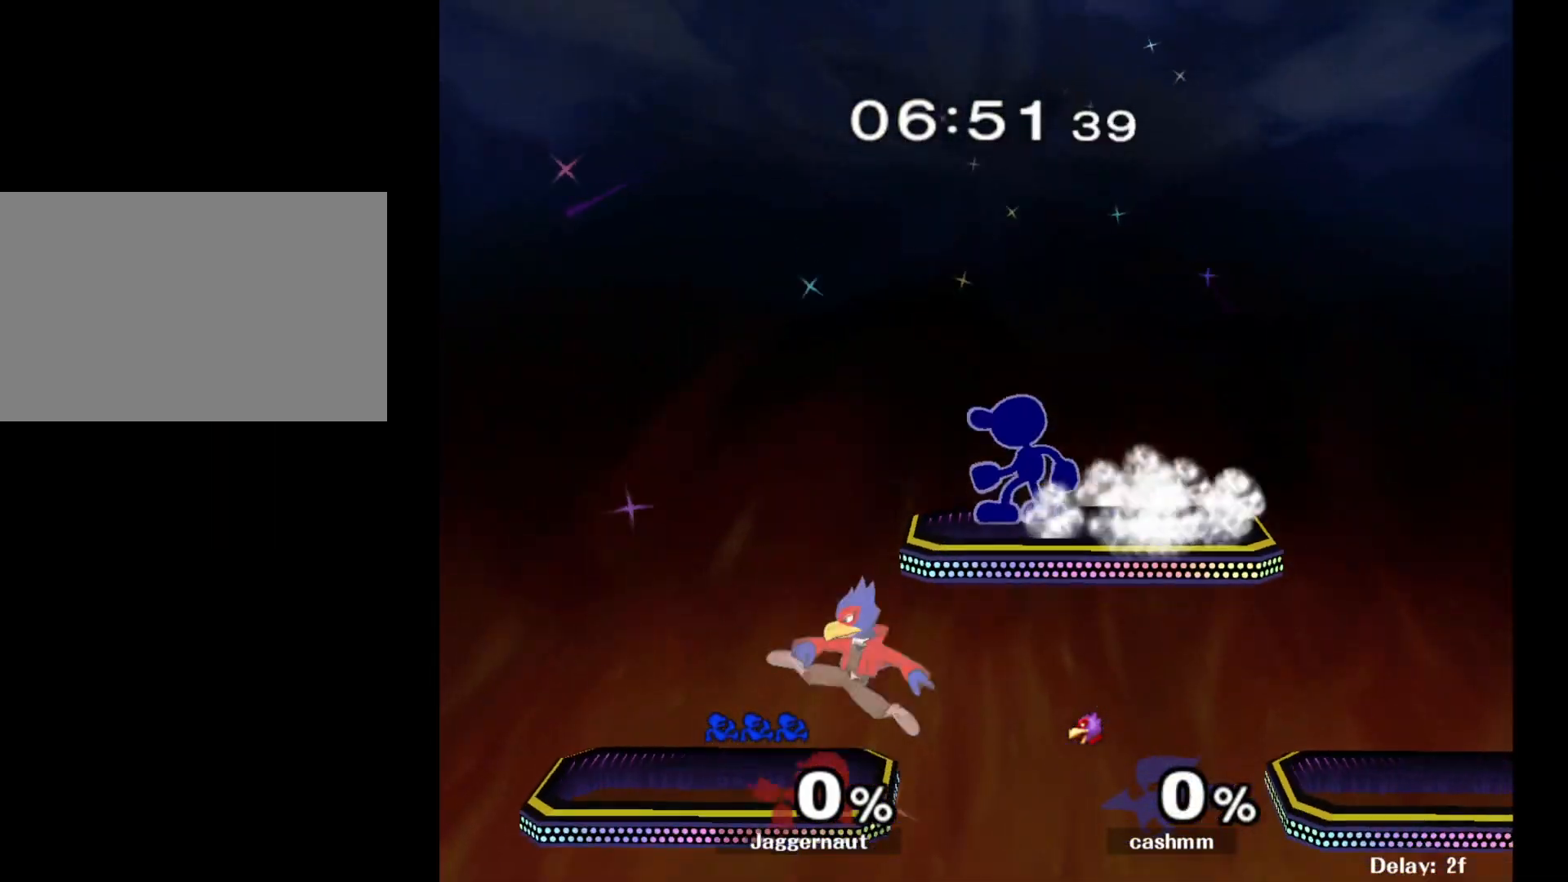
{"buttons": ["R1"], "left_stick": "down-left", "right_stick": "center", "events": [[33, "R1", "up"], [50, "left_stick", "left"], [267, "left_stick", "down-left"], [433, "R1", "down"]]}
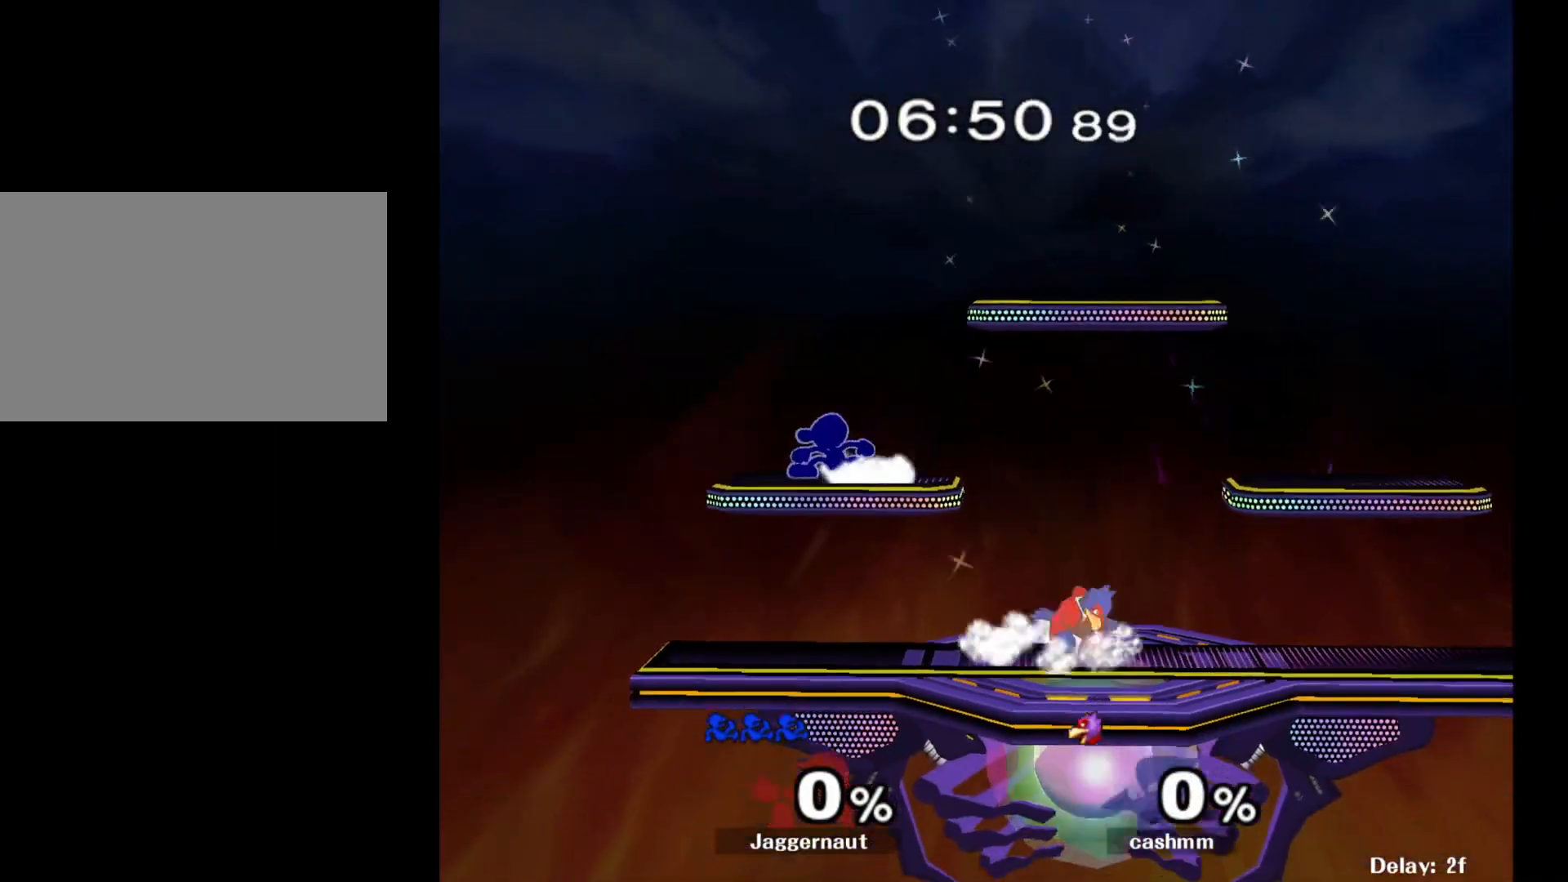
{"buttons": ["Y"], "left_stick": "down-left", "right_stick": "center", "events": [[50, "R1", "up"], [50, "left_stick", "center"], [150, "Y", "down"], [150, "left_stick", "down-right"], [233, "R1", "down"], [317, "Y", "up"], [317, "left_stick", "center"], [333, "R1", "up"], [400, "left_stick", "down-right"], [467, "left_stick", "down-left"], [483, "Y", "down"]]}
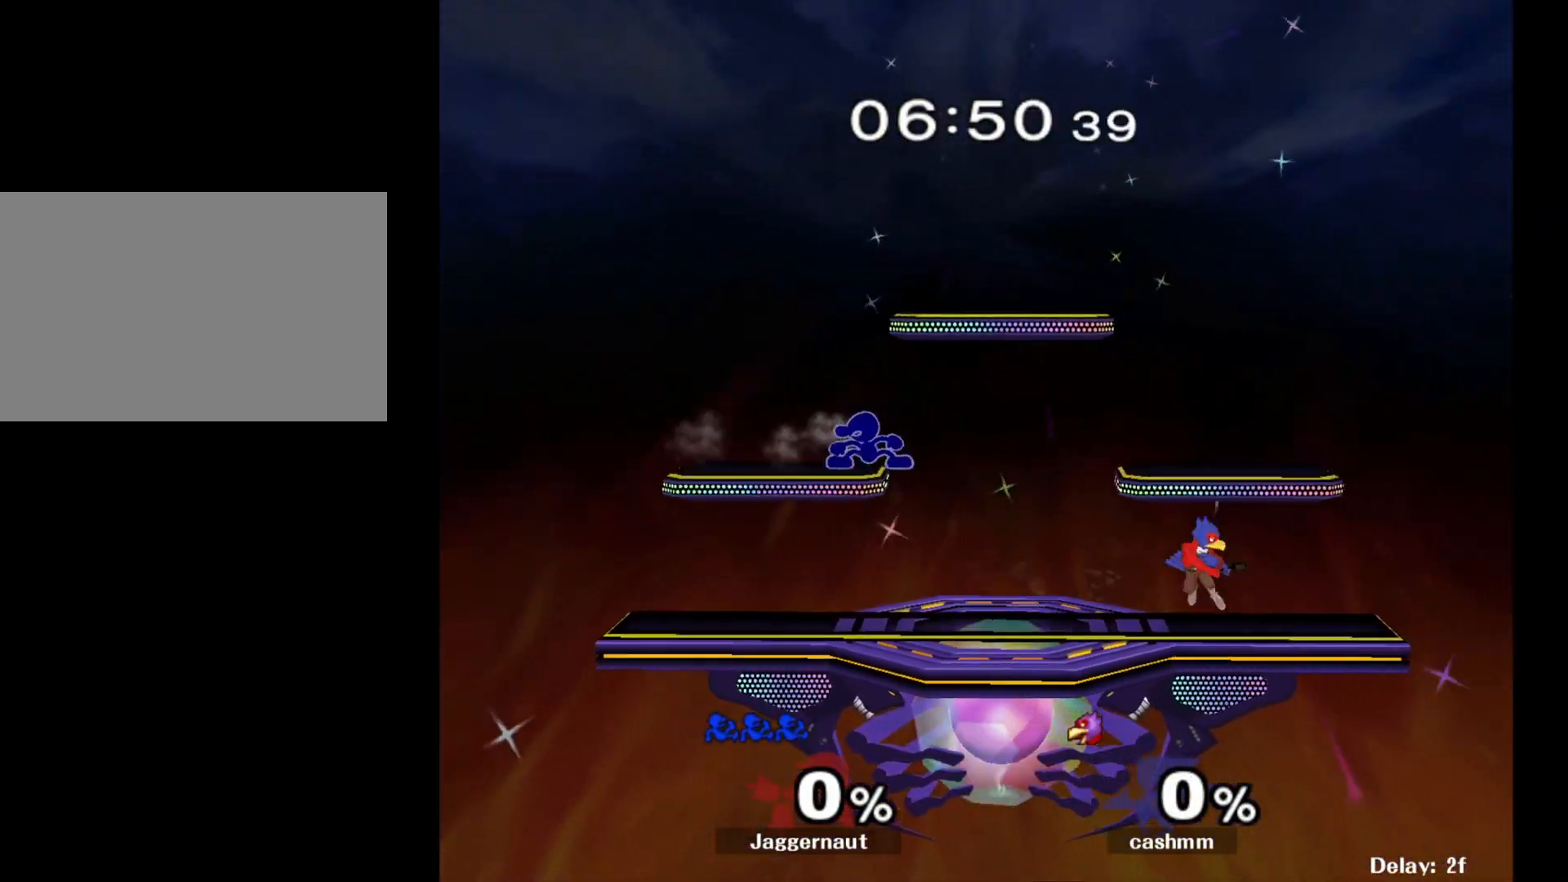
{"buttons": [], "left_stick": "down-right", "right_stick": "center", "events": [[67, "R1", "down"], [133, "Y", "up"], [167, "left_stick", "center"], [183, "R1", "up"], [283, "left_stick", "right"], [450, "left_stick", "down-right"]]}
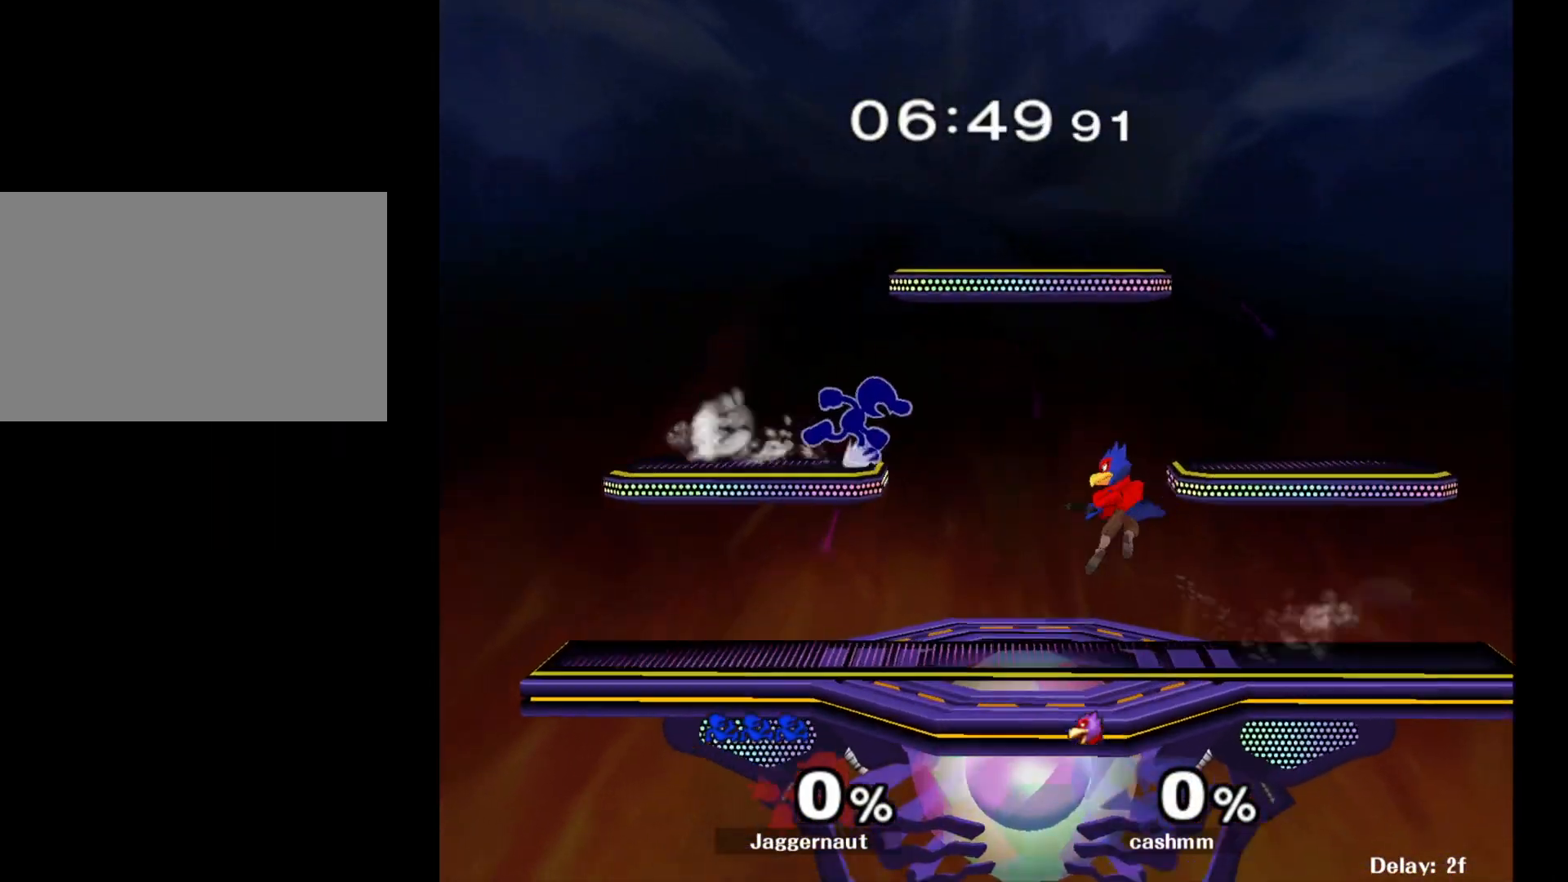
{"buttons": [], "left_stick": "center", "right_stick": "center", "events": [[17, "Y", "down"], [17, "left_stick", "down-left"], [100, "R1", "down"], [167, "Y", "up"], [200, "left_stick", "center"], [217, "R1", "up"], [300, "Y", "down"], [317, "left_stick", "down-right"], [383, "R1", "down"], [467, "Y", "up"], [500, "R1", "up"], [500, "left_stick", "center"]]}
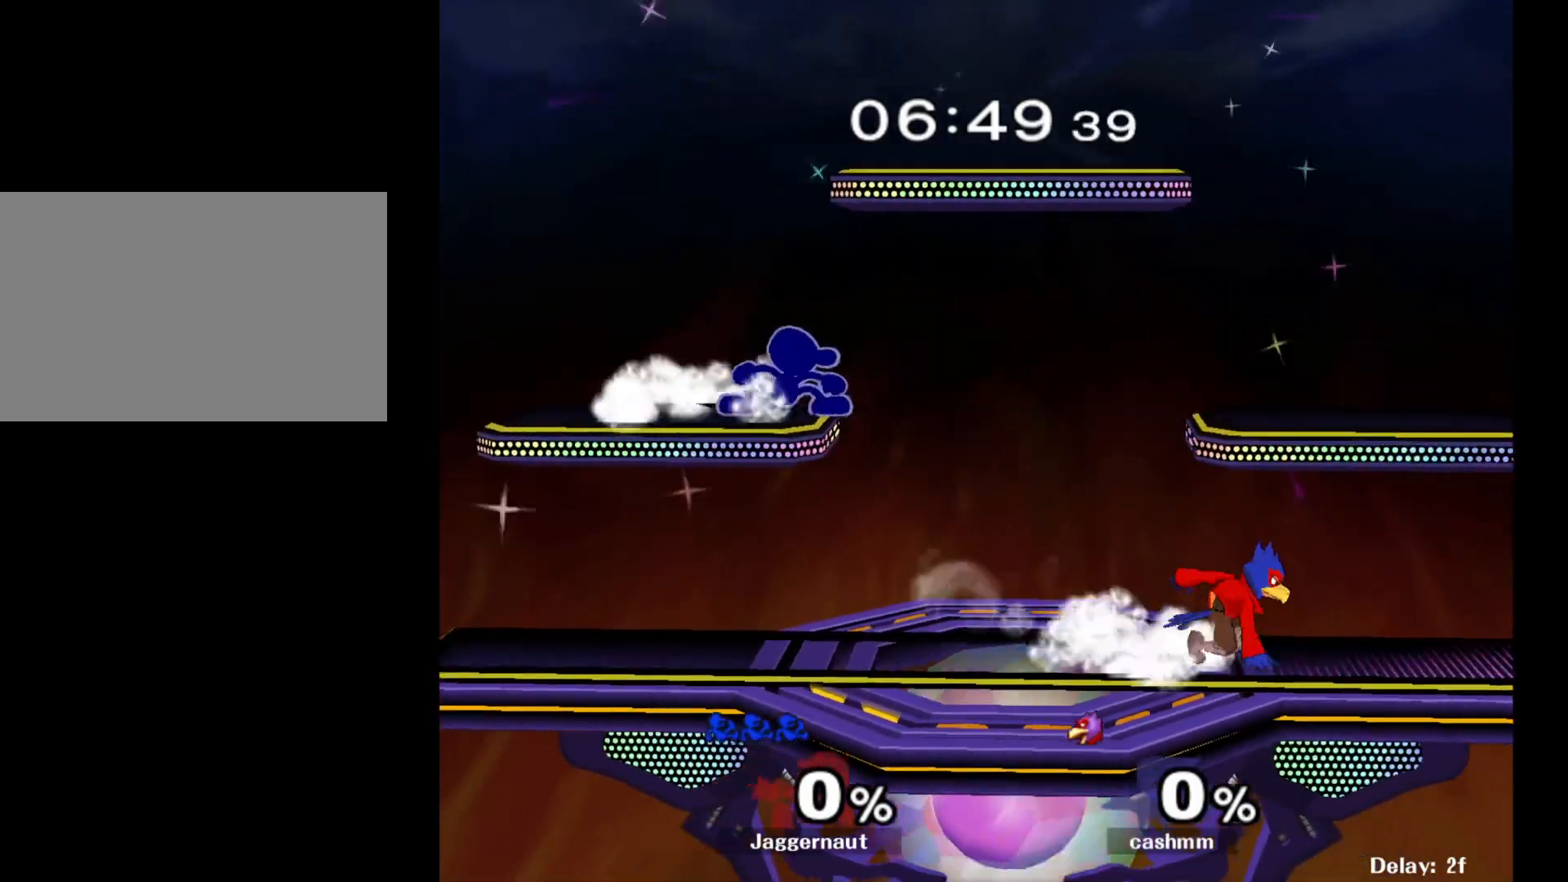
{"buttons": ["R1"], "left_stick": "center", "right_stick": "center", "events": [[100, "left_stick", "right"], [250, "left_stick", "down-left"], [383, "R1", "down"], [483, "left_stick", "center"]]}
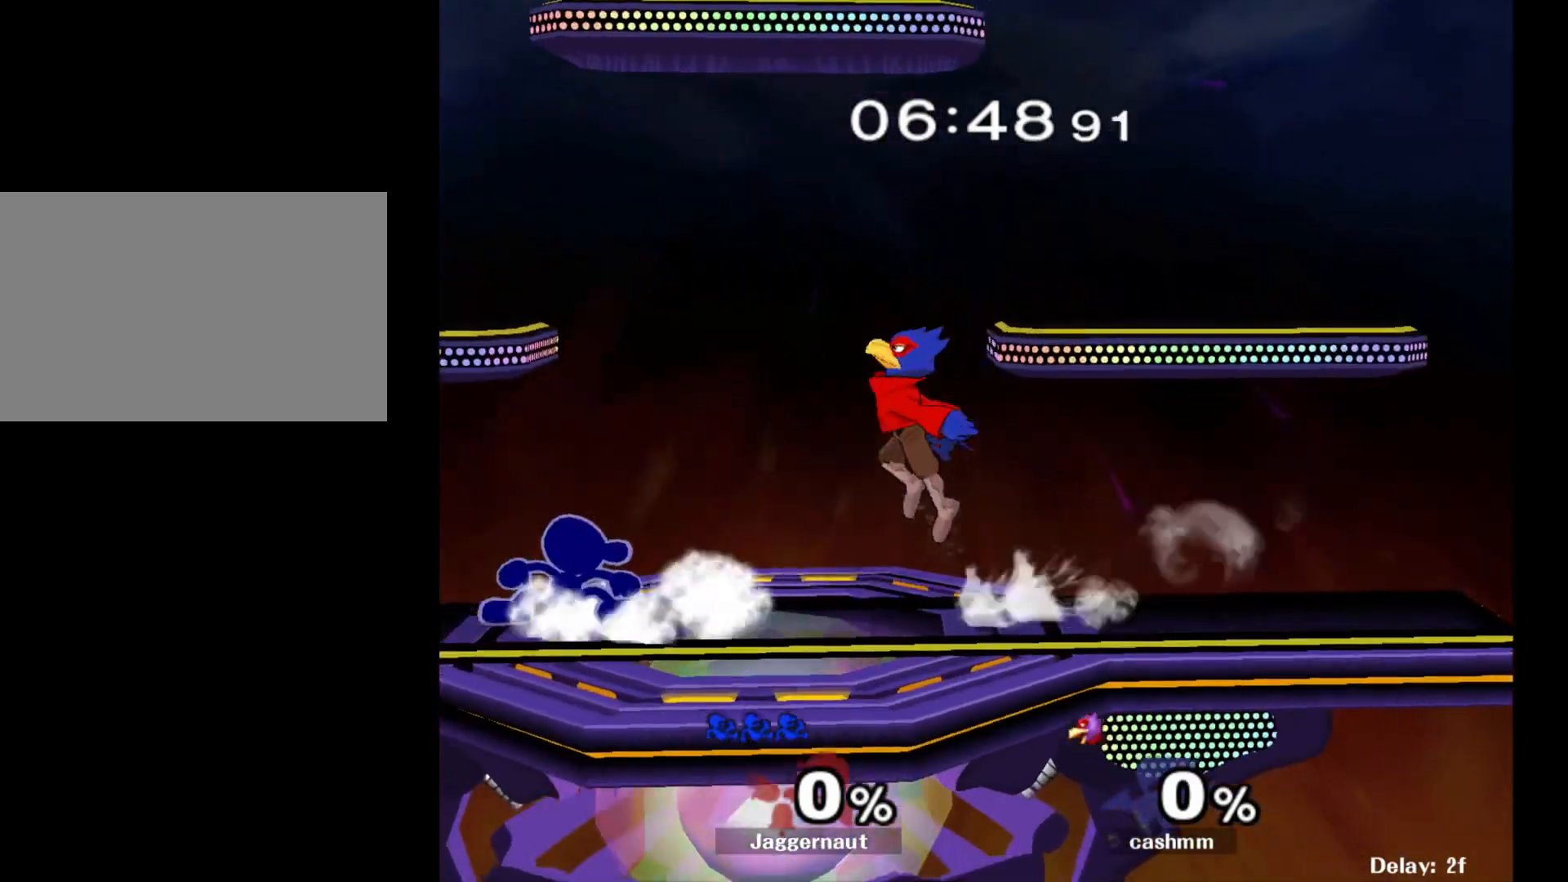
{"buttons": [], "left_stick": "center", "right_stick": "center", "events": [[17, "R1", "up"], [100, "Y", "down"], [117, "left_stick", "right"], [150, "Y", "up"], [233, "A", "down"], [317, "A", "up"], [400, "left_stick", "center"]]}
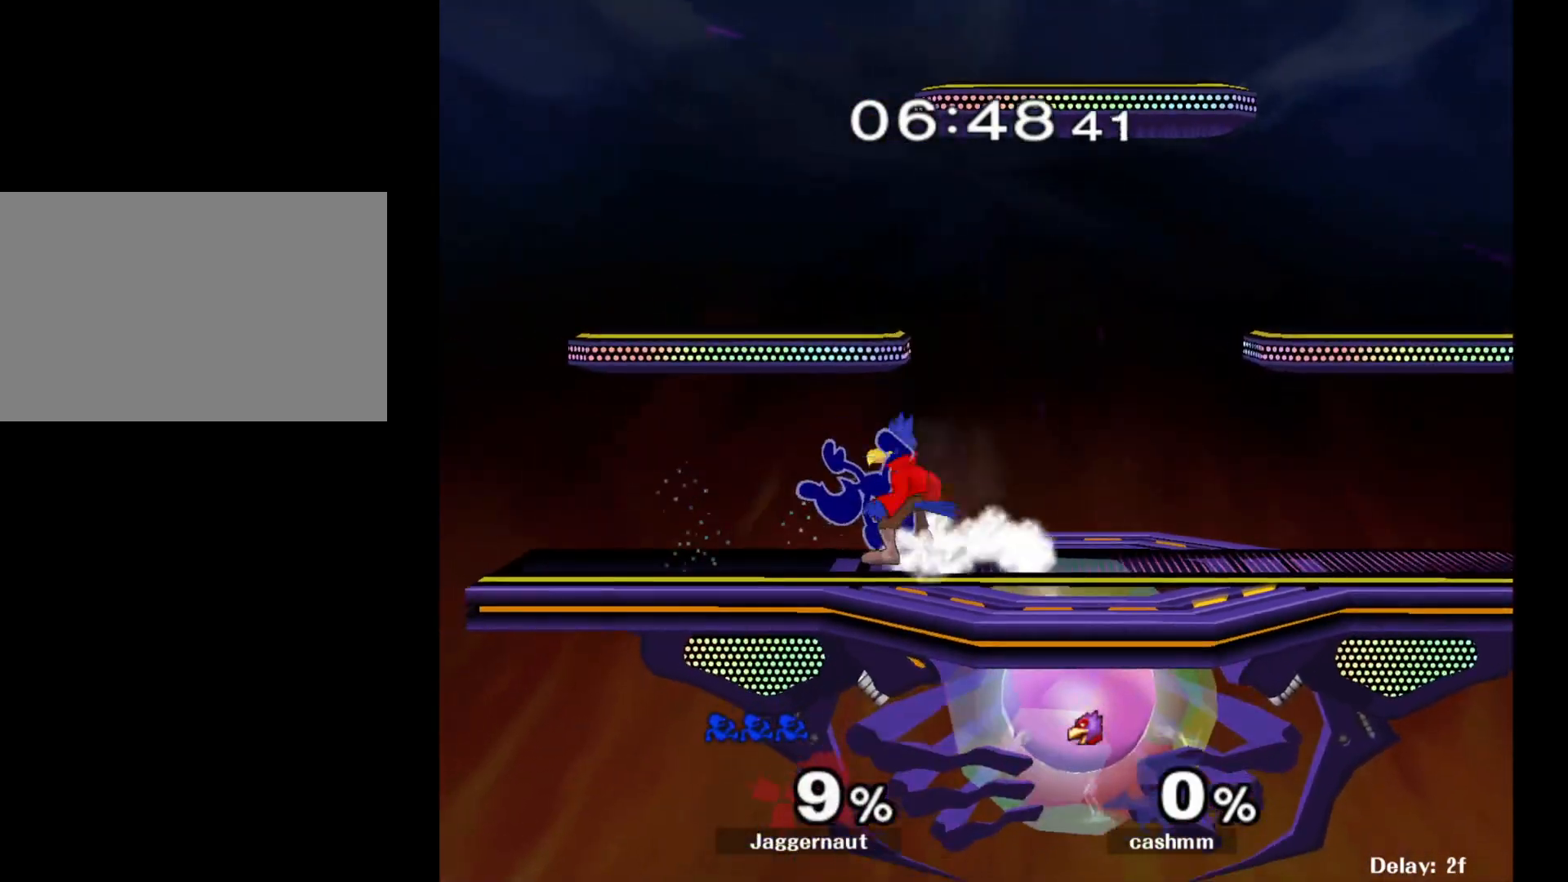
{"buttons": [], "left_stick": "center", "right_stick": "center", "events": [[50, "left_stick", "down"], [200, "A", "down"], [333, "A", "up"], [433, "left_stick", "center"]]}
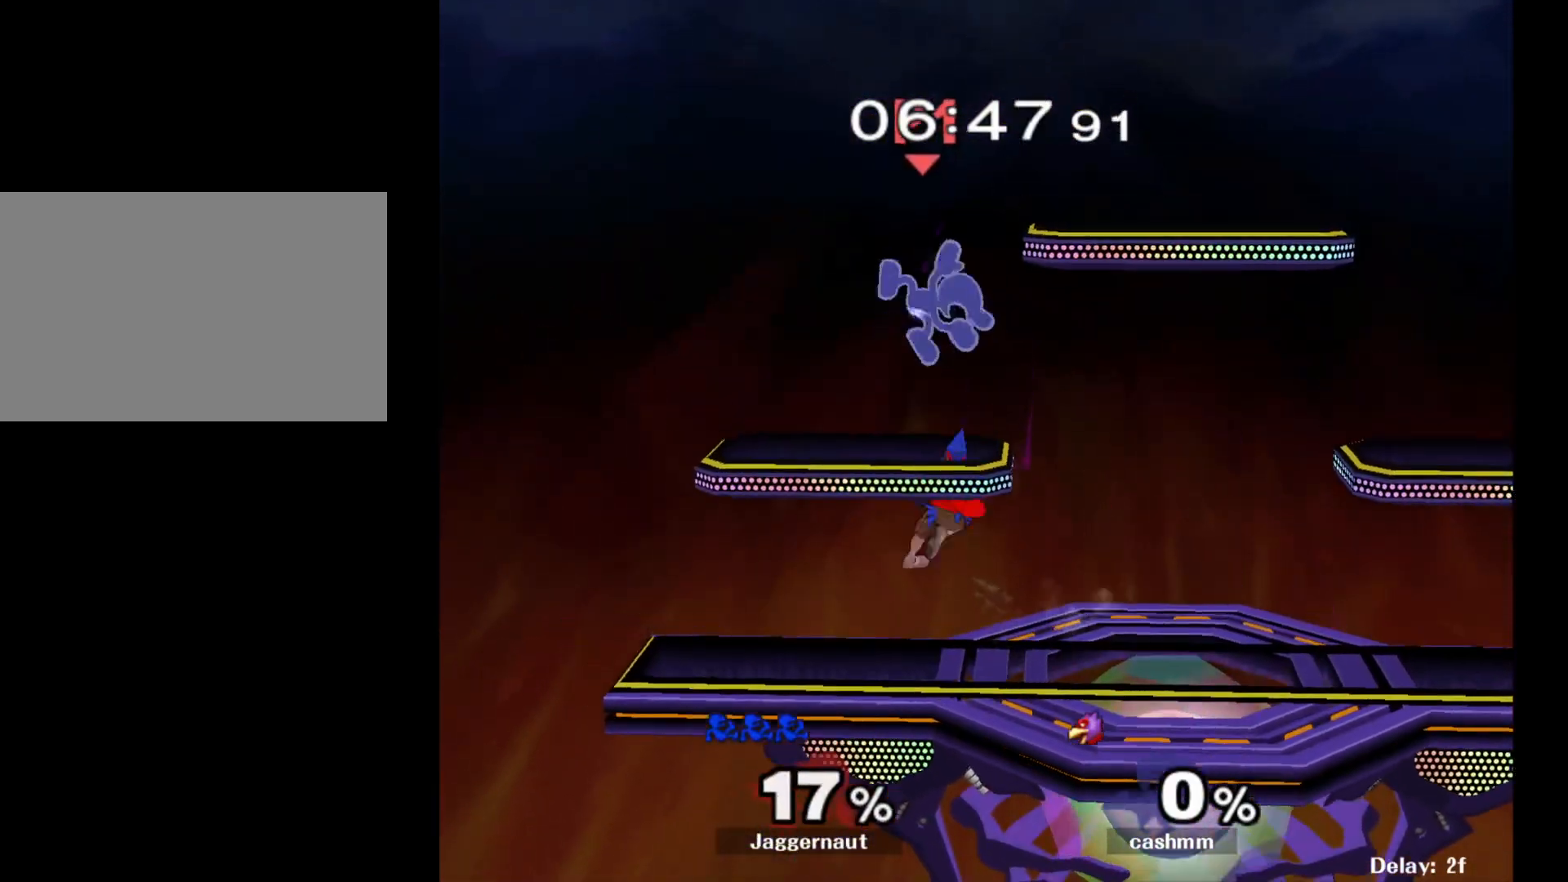
{"buttons": [], "left_stick": "up", "right_stick": "center", "events": [[183, "left_stick", "left"], [250, "Y", "down"], [300, "left_stick", "center"], [350, "Y", "up"], [433, "Y", "down"], [433, "left_stick", "up"], [483, "Y", "up"]]}
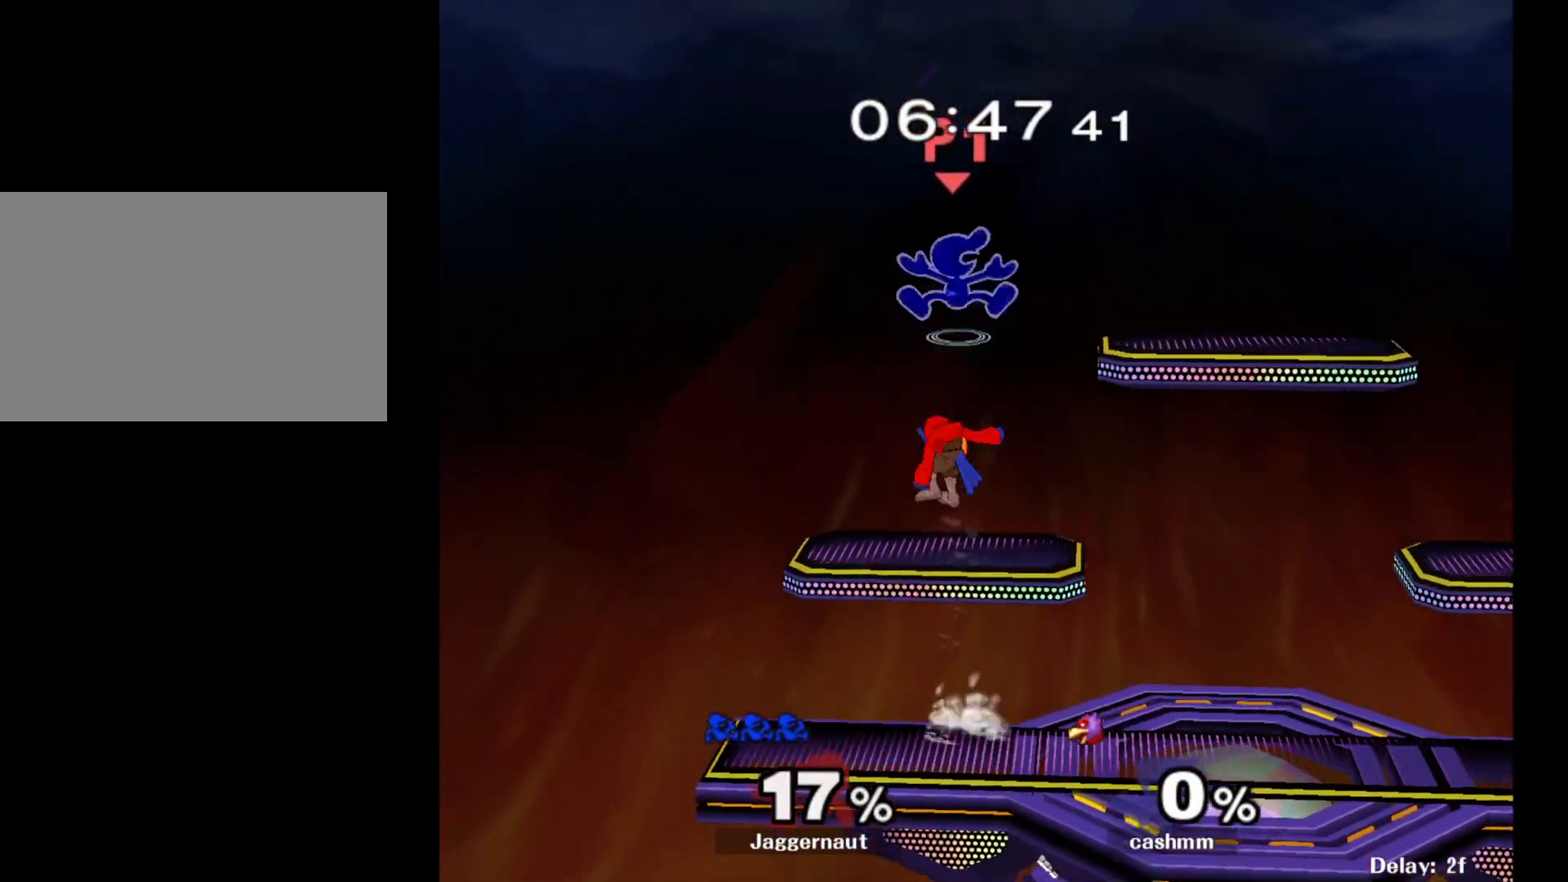
{"buttons": [], "left_stick": "down-left", "right_stick": "down", "events": [[33, "Y", "down"], [33, "left_stick", "up-right"], [200, "Y", "up"], [300, "left_stick", "center"], [383, "left_stick", "down-left"], [500, "right_stick", "down"]]}
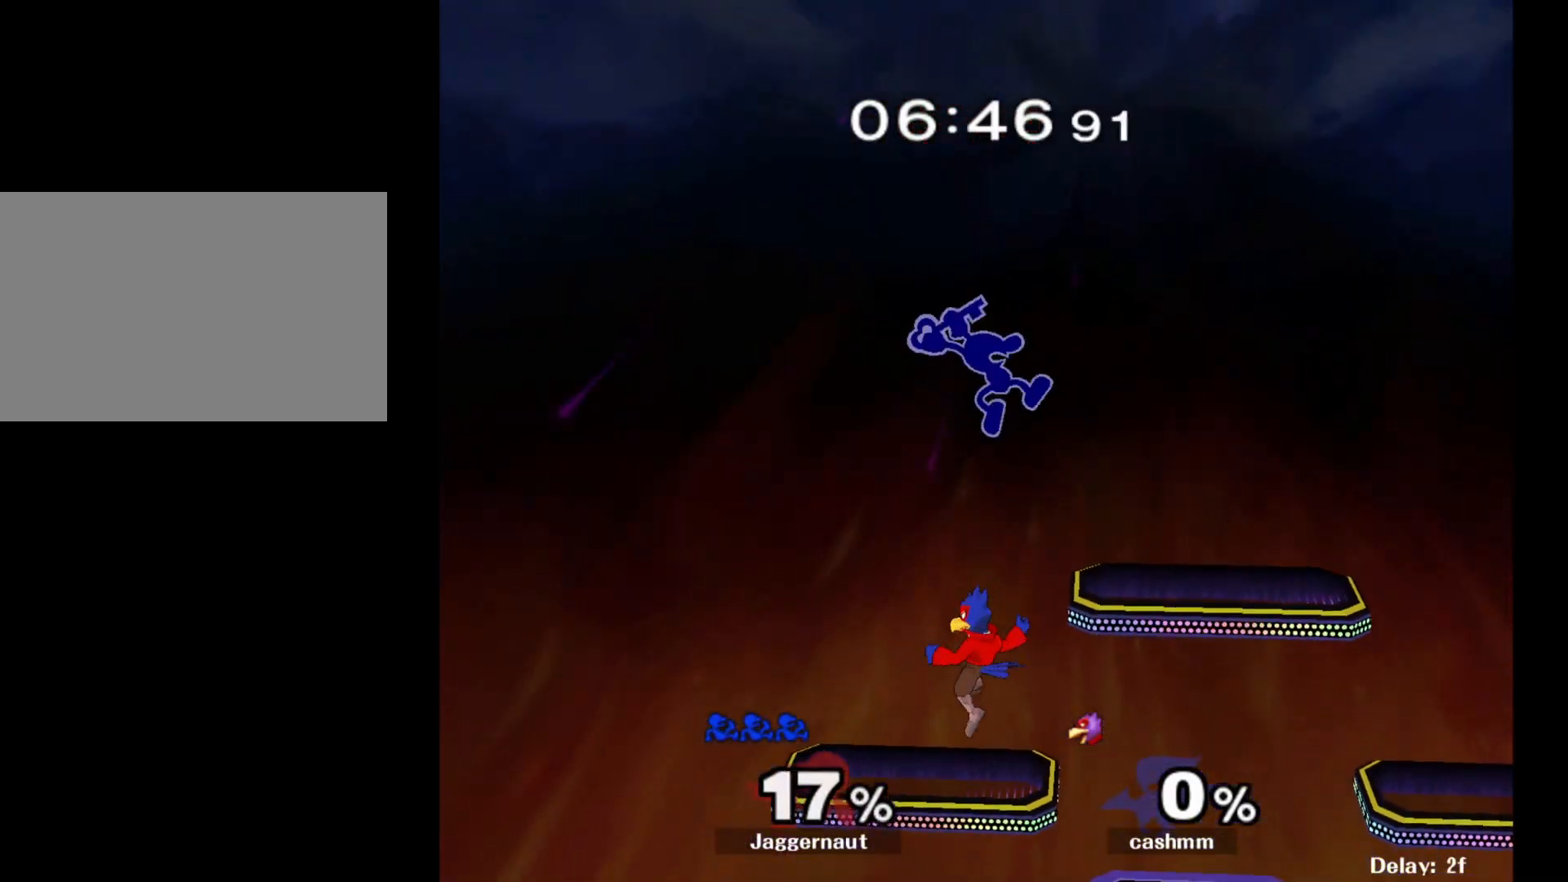
{"buttons": [], "left_stick": "right", "right_stick": "center", "events": [[67, "right_stick", "center"], [100, "left_stick", "up-right"], [183, "left_stick", "right"]]}
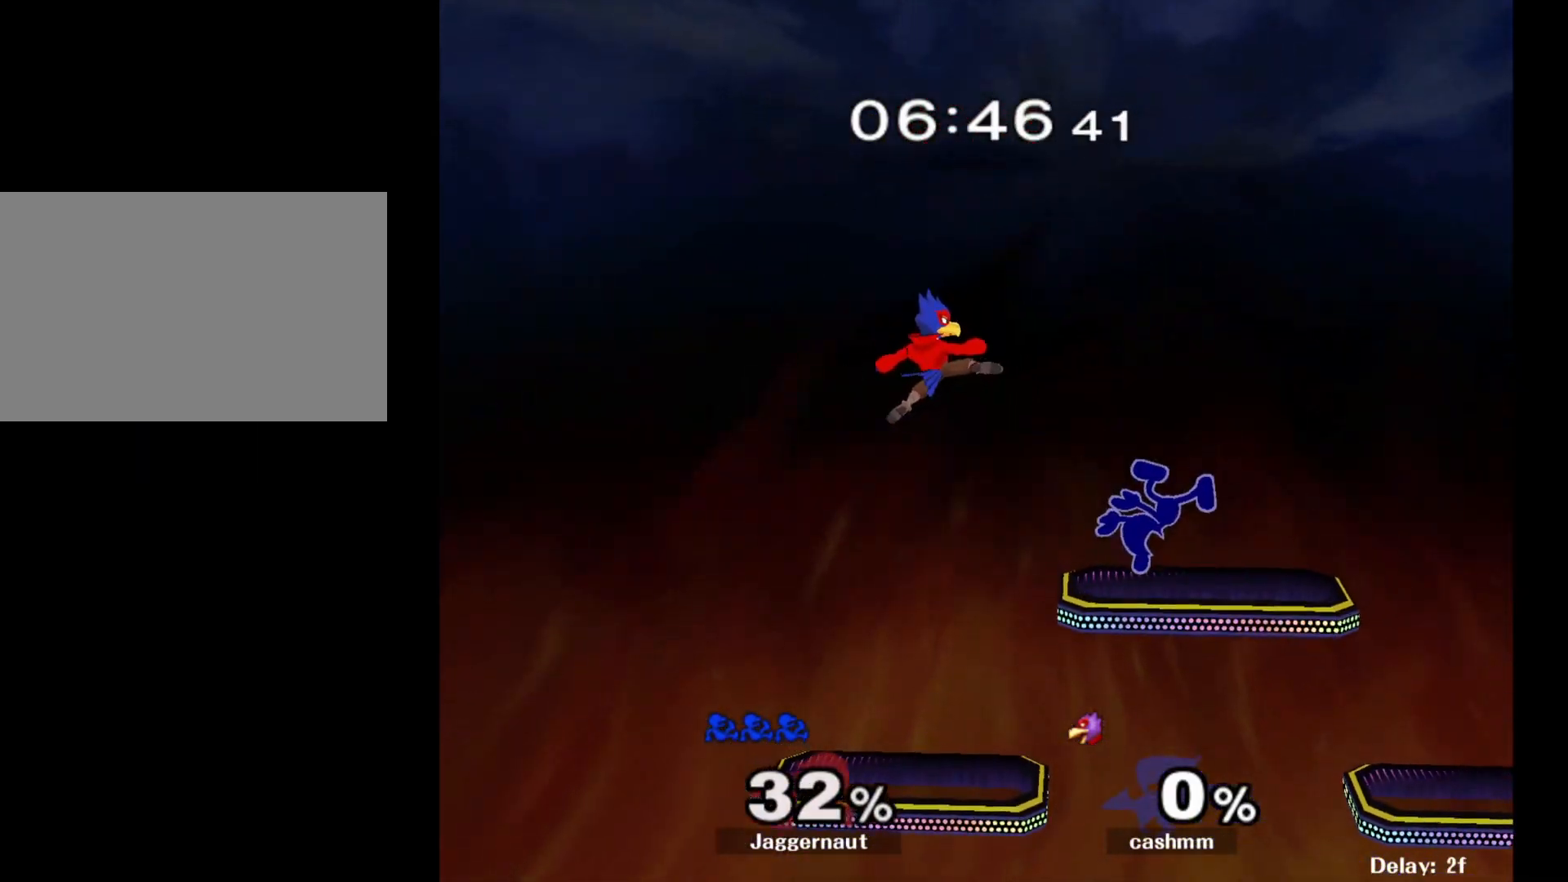
{"buttons": ["R1"], "left_stick": "left", "right_stick": "center", "events": [[167, "left_stick", "center"], [283, "left_stick", "left"], [400, "R1", "down"]]}
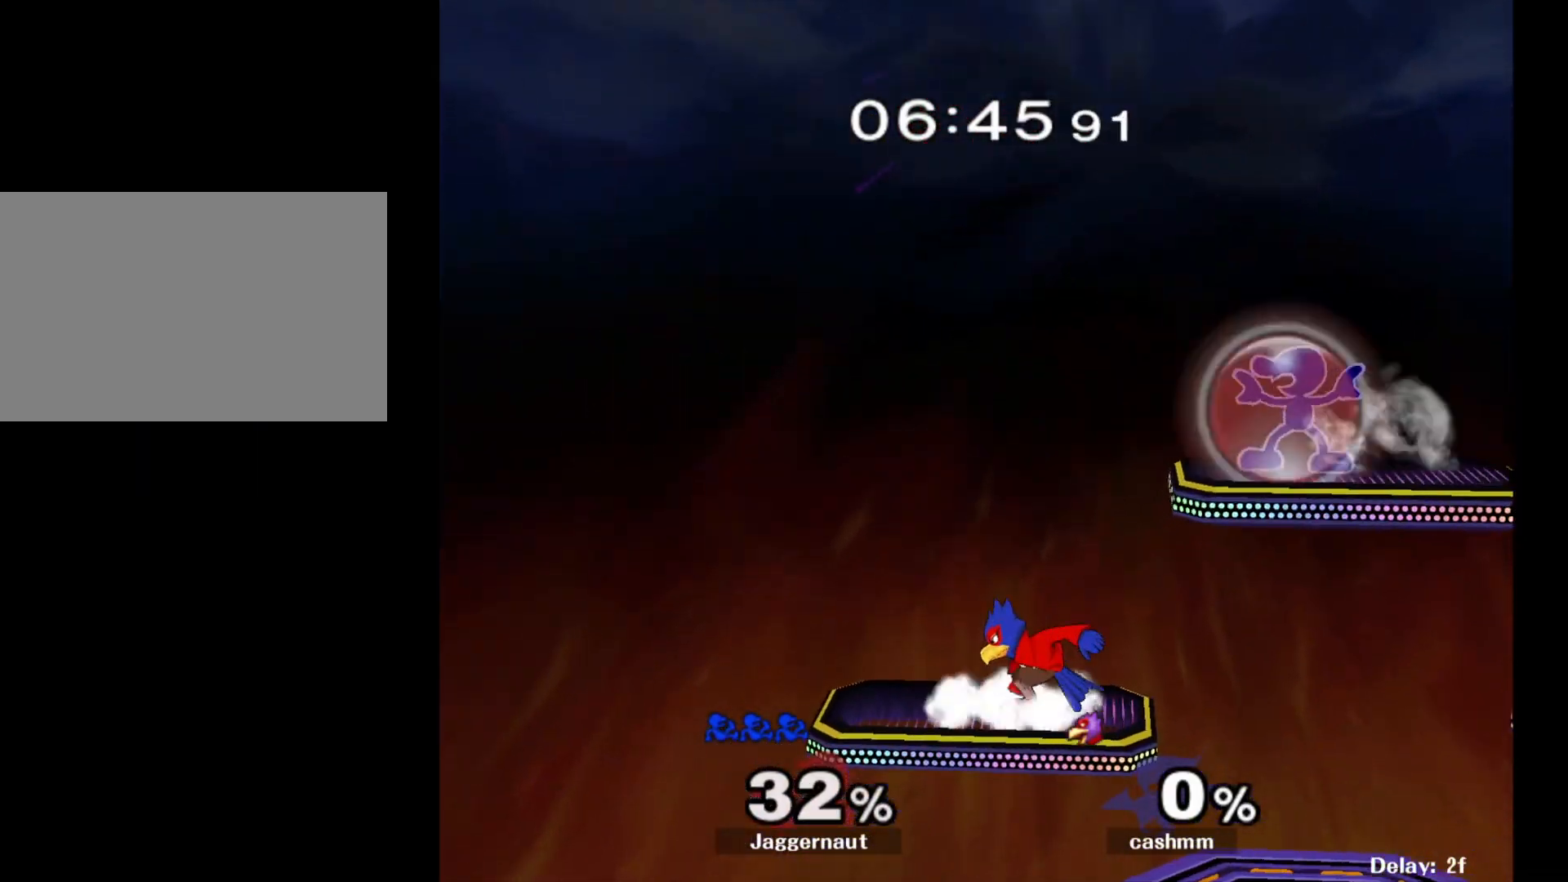
{"buttons": [], "left_stick": "left", "right_stick": "center", "events": [[83, "left_stick", "down"], [167, "R1", "up"], [200, "right_stick", "left"], [317, "right_stick", "center"], [383, "left_stick", "right"], [500, "left_stick", "left"]]}
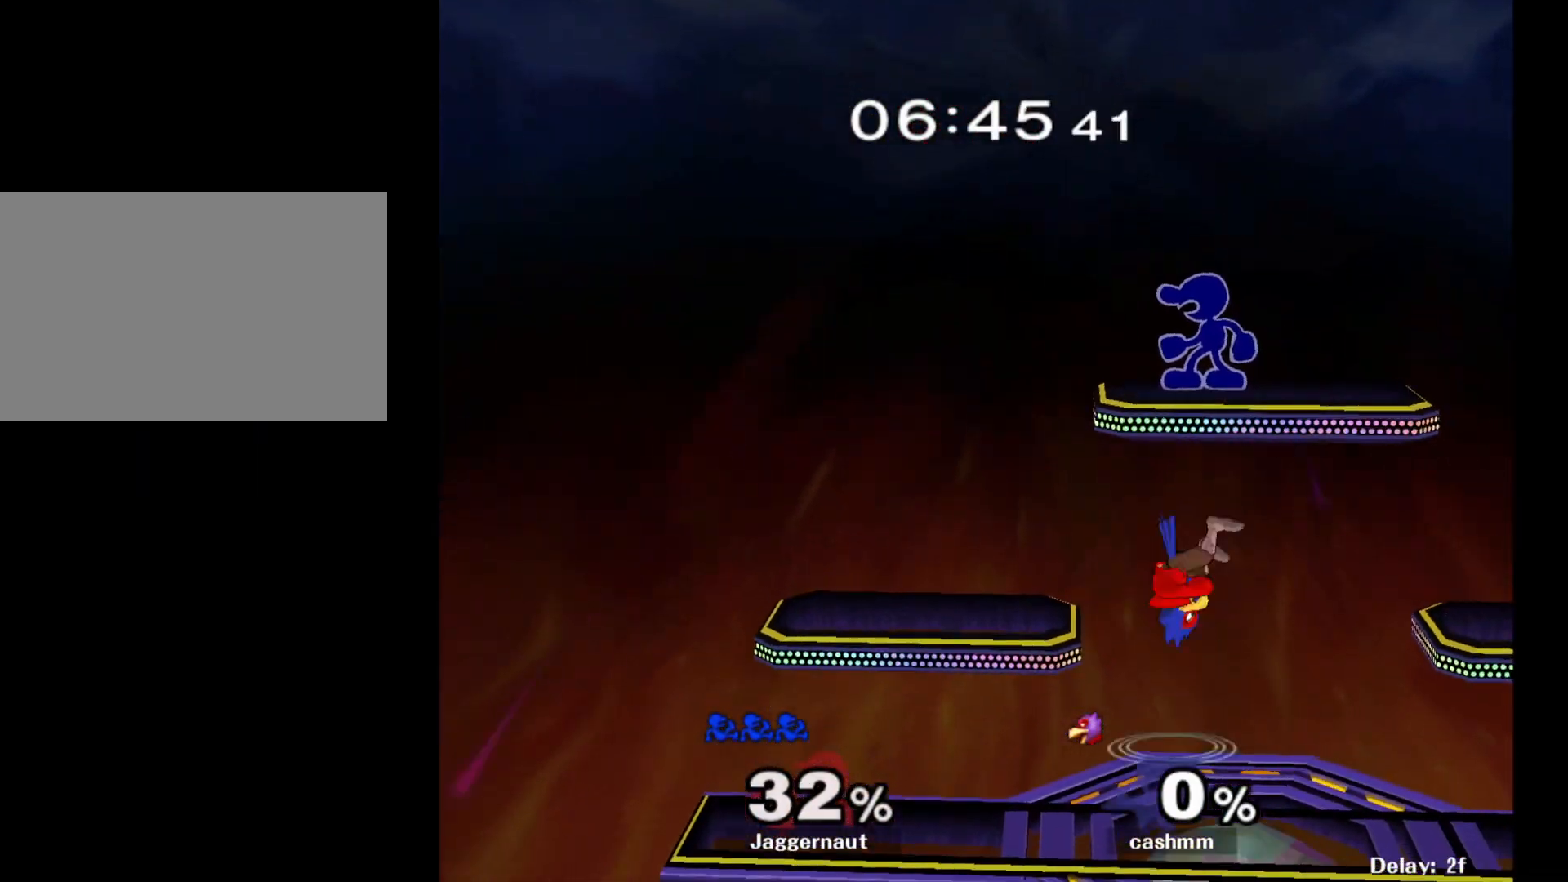
{"buttons": ["R1"], "left_stick": "left", "right_stick": "center", "events": [[133, "R1", "down"]]}
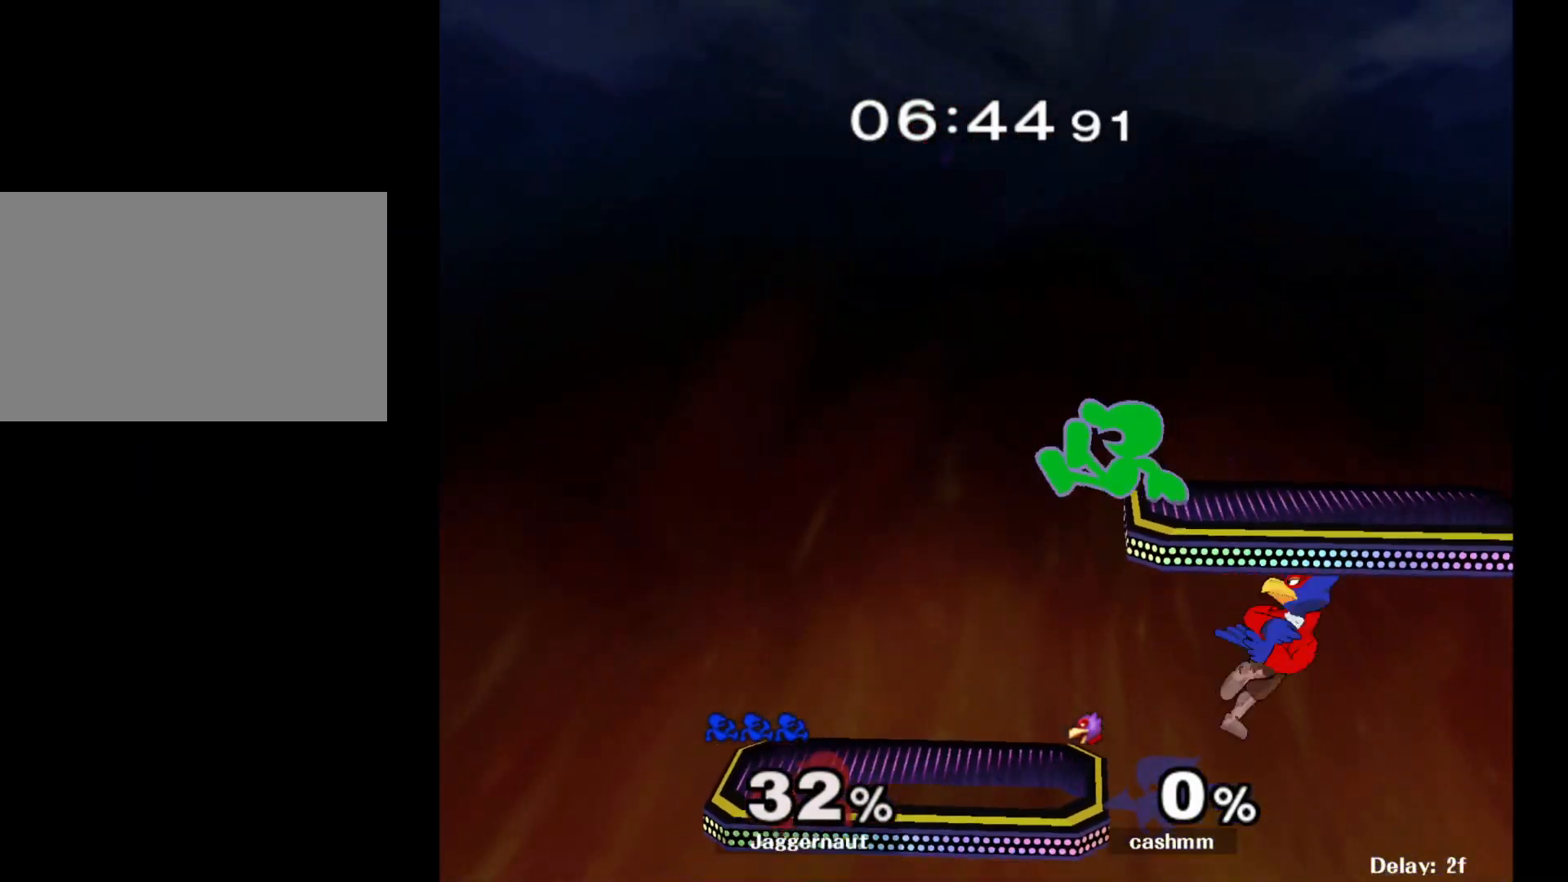
{"buttons": [], "left_stick": "left", "right_stick": "center", "events": [[117, "left_stick", "down"], [217, "left_stick", "down-right"], [267, "R1", "up"], [367, "left_stick", "center"], [467, "left_stick", "left"]]}
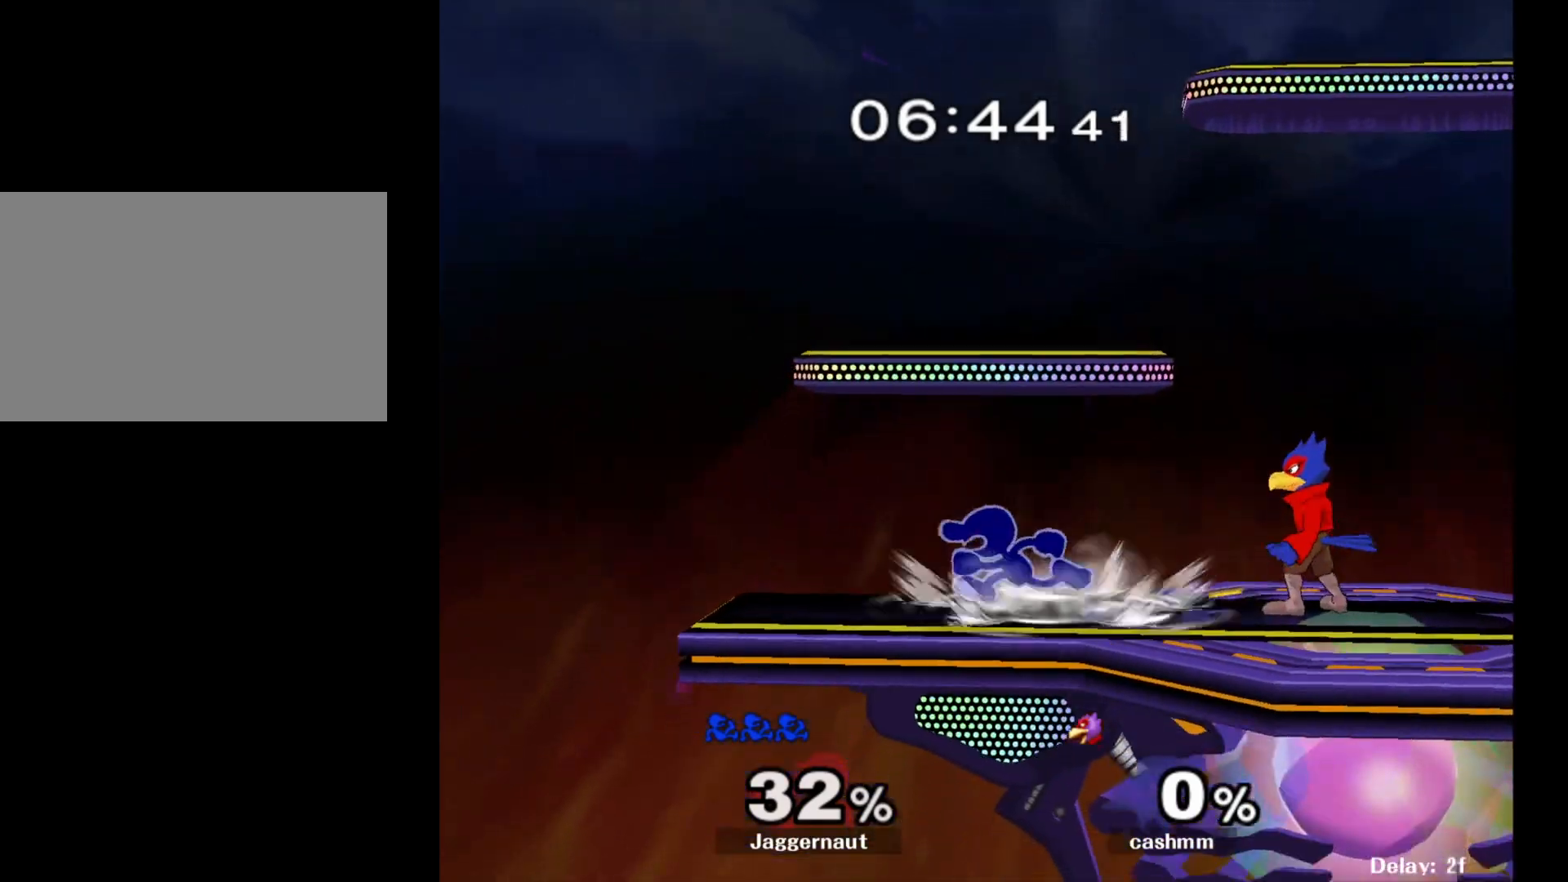
{"buttons": [], "left_stick": "center", "right_stick": "center", "events": [[133, "left_stick", "right"], [167, "Y", "down"], [200, "Y", "up"], [283, "A", "down"], [400, "A", "up"], [500, "left_stick", "center"]]}
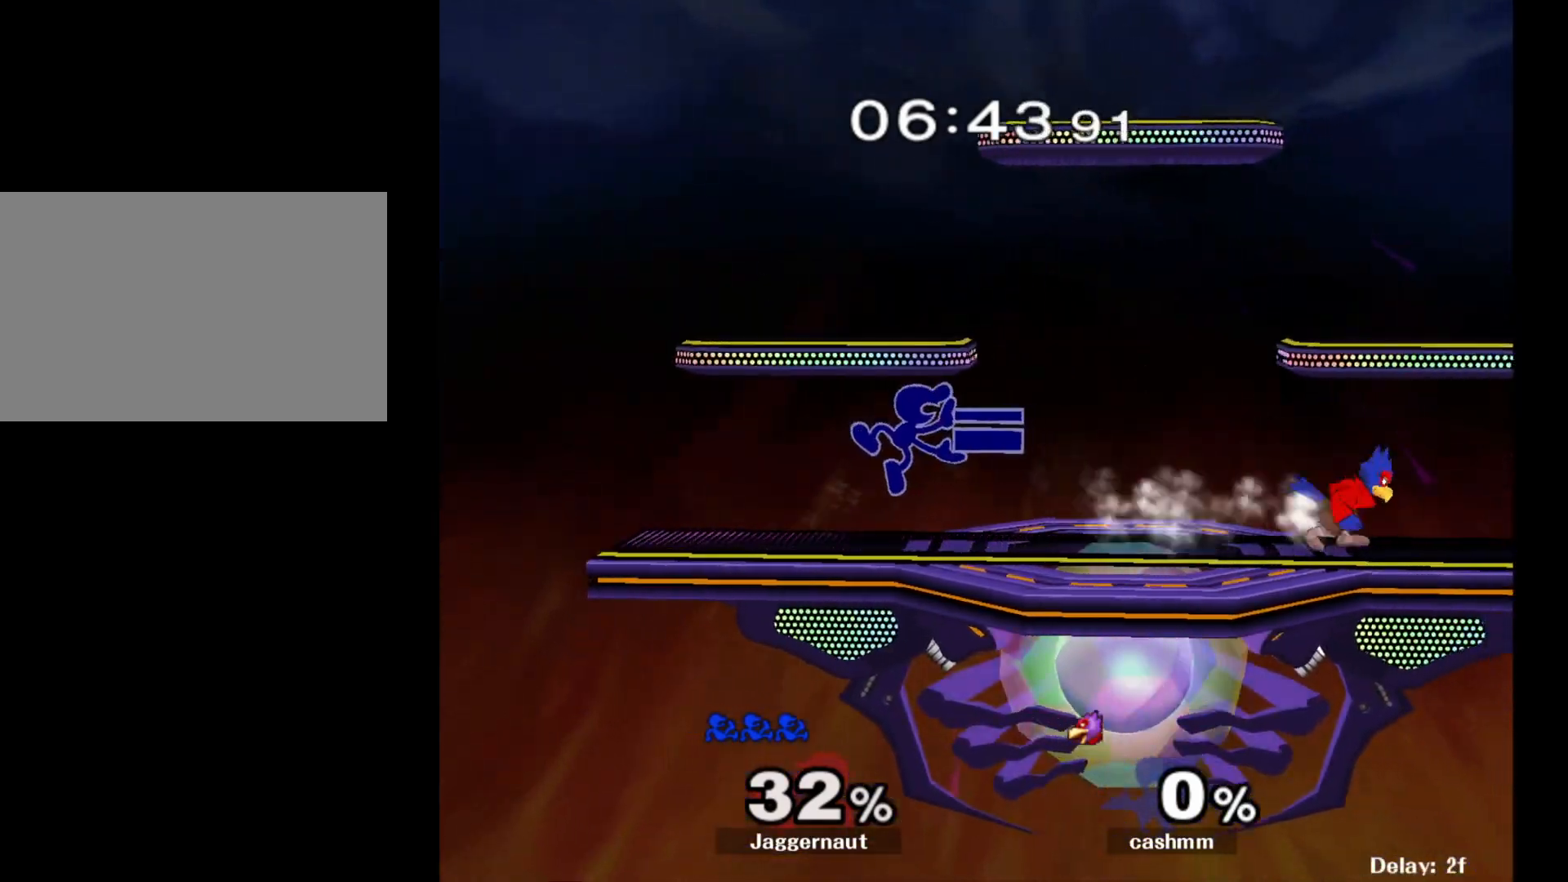
{"buttons": [], "left_stick": "center", "right_stick": "center", "events": [[67, "left_stick", "down"], [100, "R1", "down"], [233, "R1", "up"], [233, "left_stick", "center"], [383, "Y", "down"], [450, "Y", "up"]]}
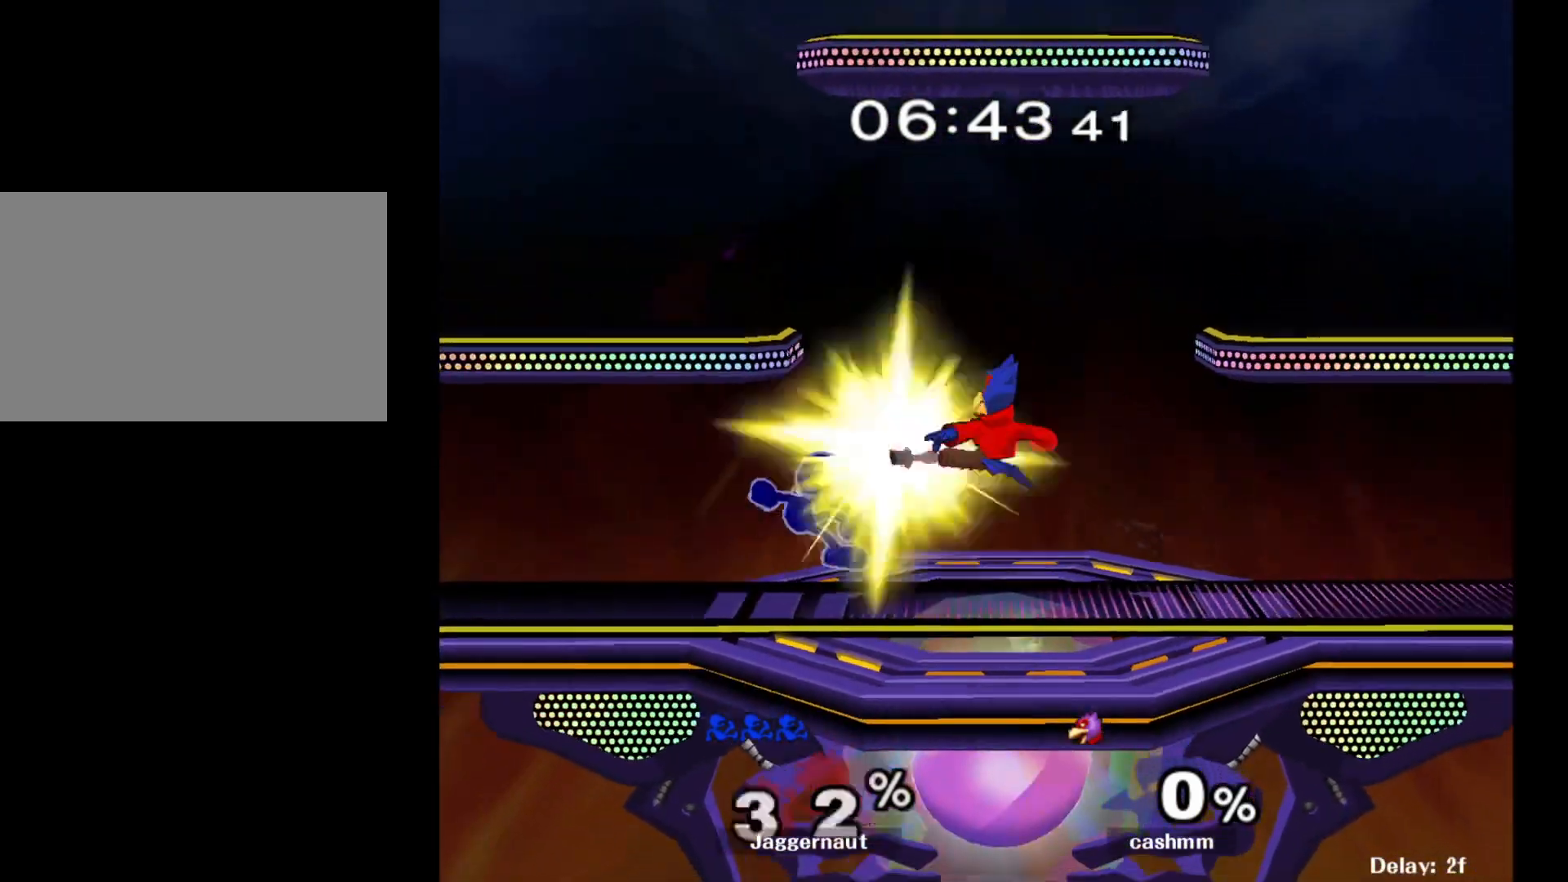
{"buttons": [], "left_stick": "right", "right_stick": "center", "events": [[17, "Y", "down"], [33, "left_stick", "left"], [100, "left_stick", "down-left"], [233, "R1", "down"], [300, "Y", "up"], [350, "left_stick", "center"], [367, "R1", "up"], [483, "left_stick", "right"]]}
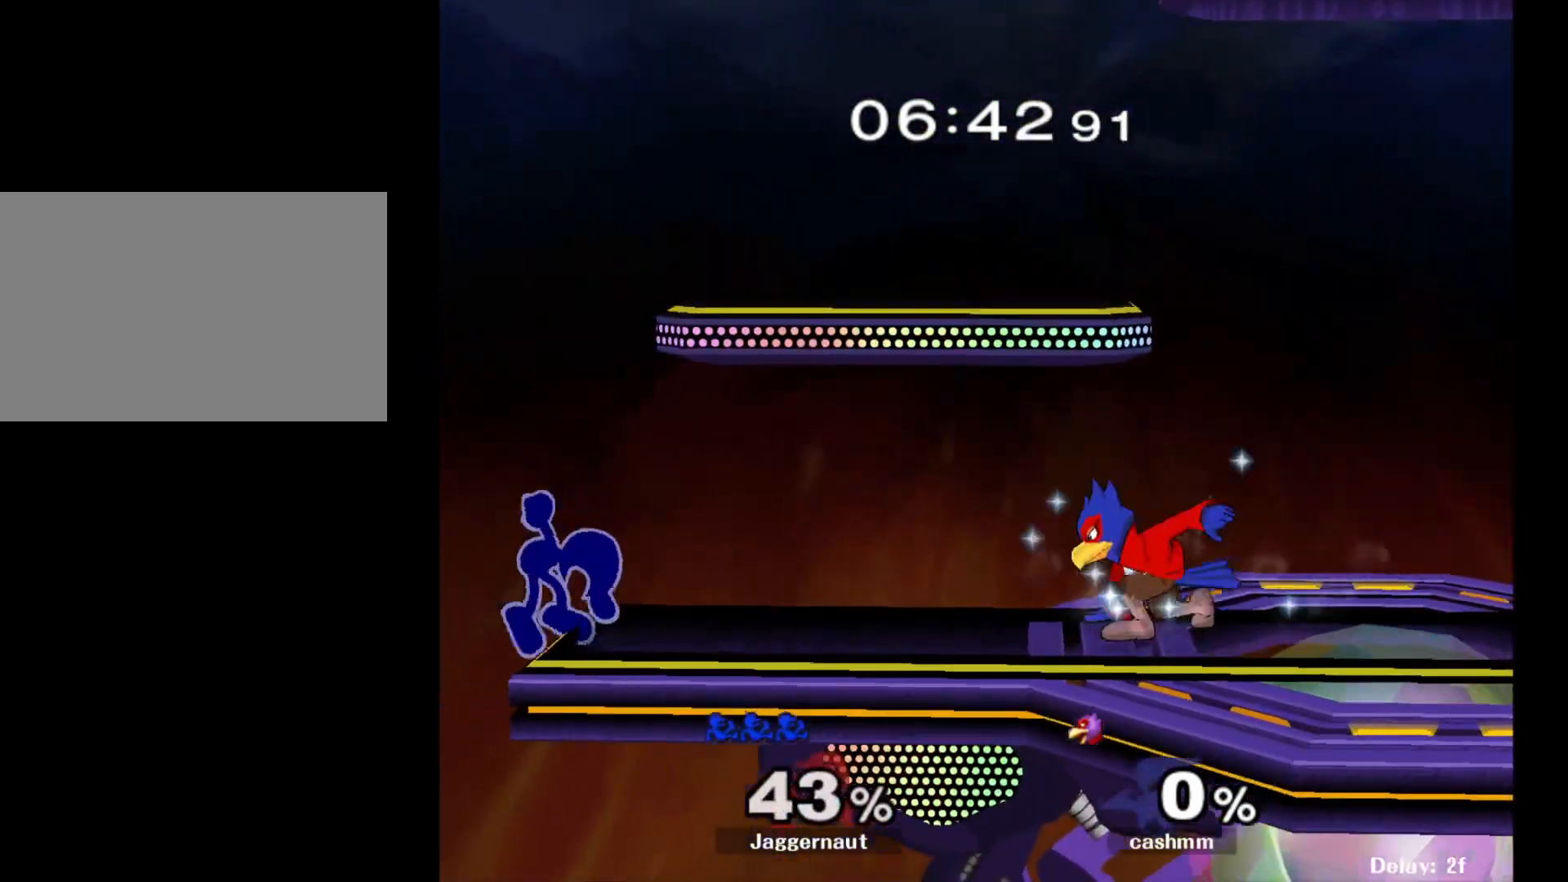
{"buttons": ["Y"], "left_stick": "down-right", "right_stick": "center", "events": [[283, "left_stick", "center"], [383, "left_stick", "left"], [433, "left_stick", "down-right"], [483, "Y", "down"]]}
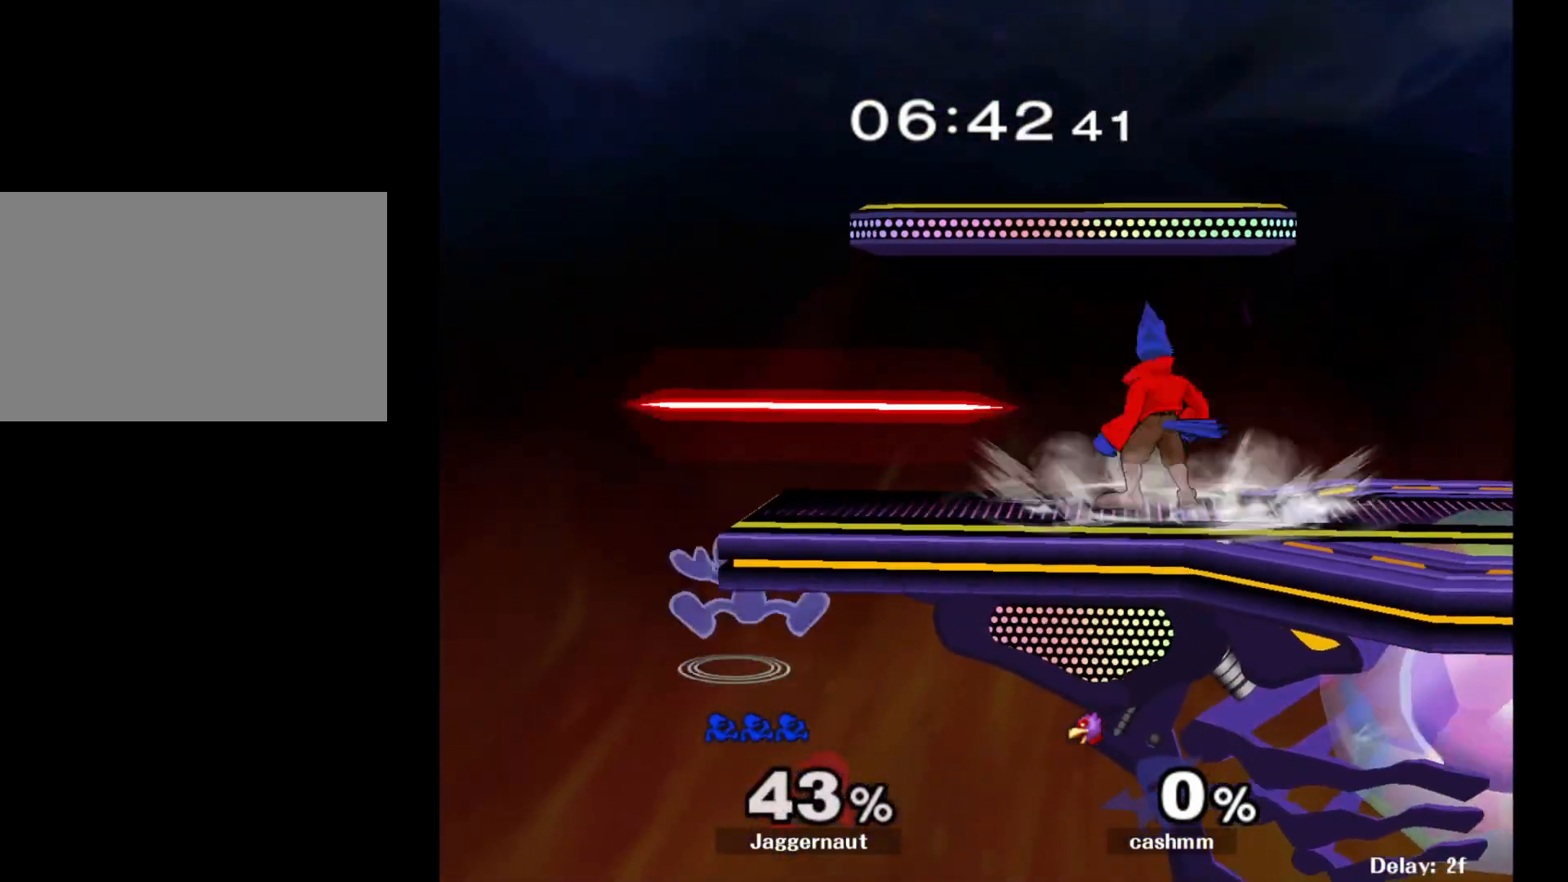
{"buttons": [], "left_stick": "center", "right_stick": "center", "events": [[167, "R1", "down"], [217, "Y", "up"], [233, "left_stick", "center"], [283, "R1", "up"], [367, "A", "down"], [500, "A", "up"]]}
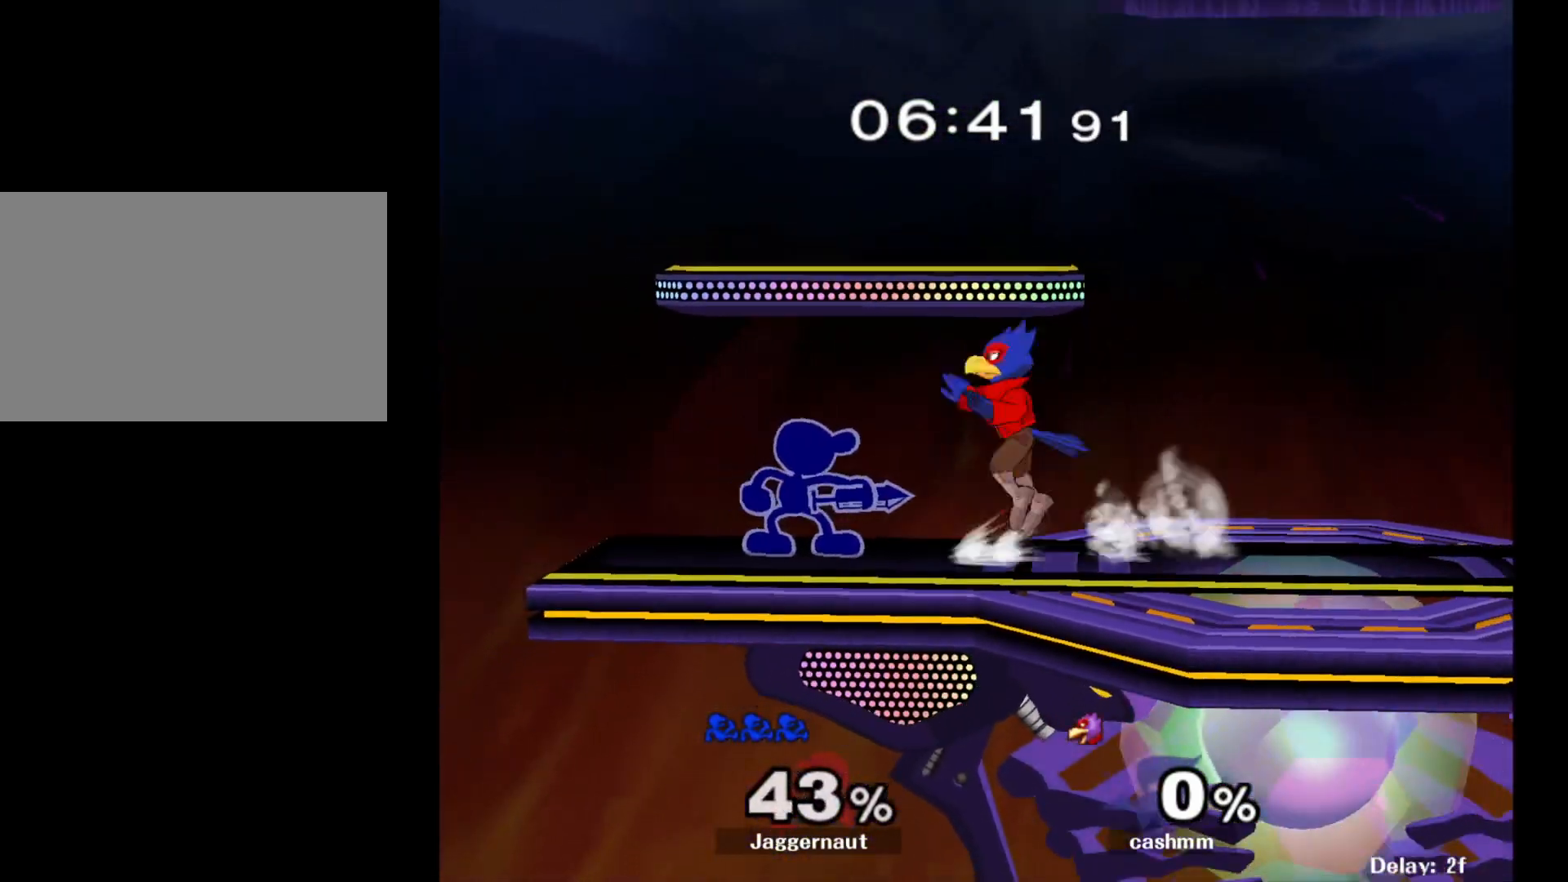
{"buttons": [], "left_stick": "right", "right_stick": "center", "events": [[133, "left_stick", "left"], [333, "left_stick", "right"]]}
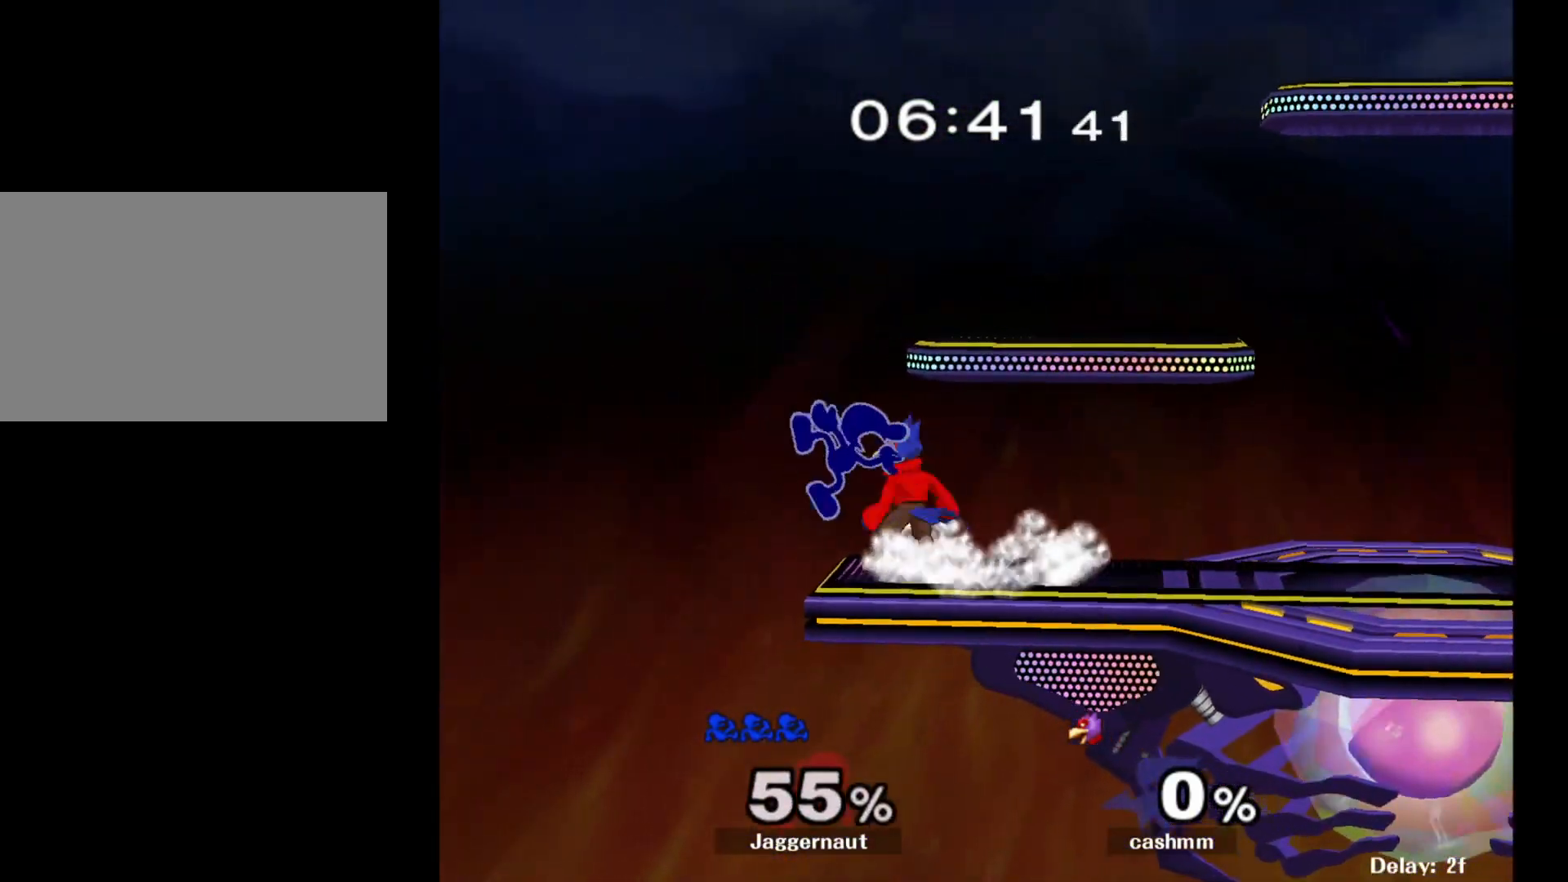
{"buttons": [], "left_stick": "right", "right_stick": "center", "events": [[200, "left_stick", "center"], [383, "left_stick", "right"]]}
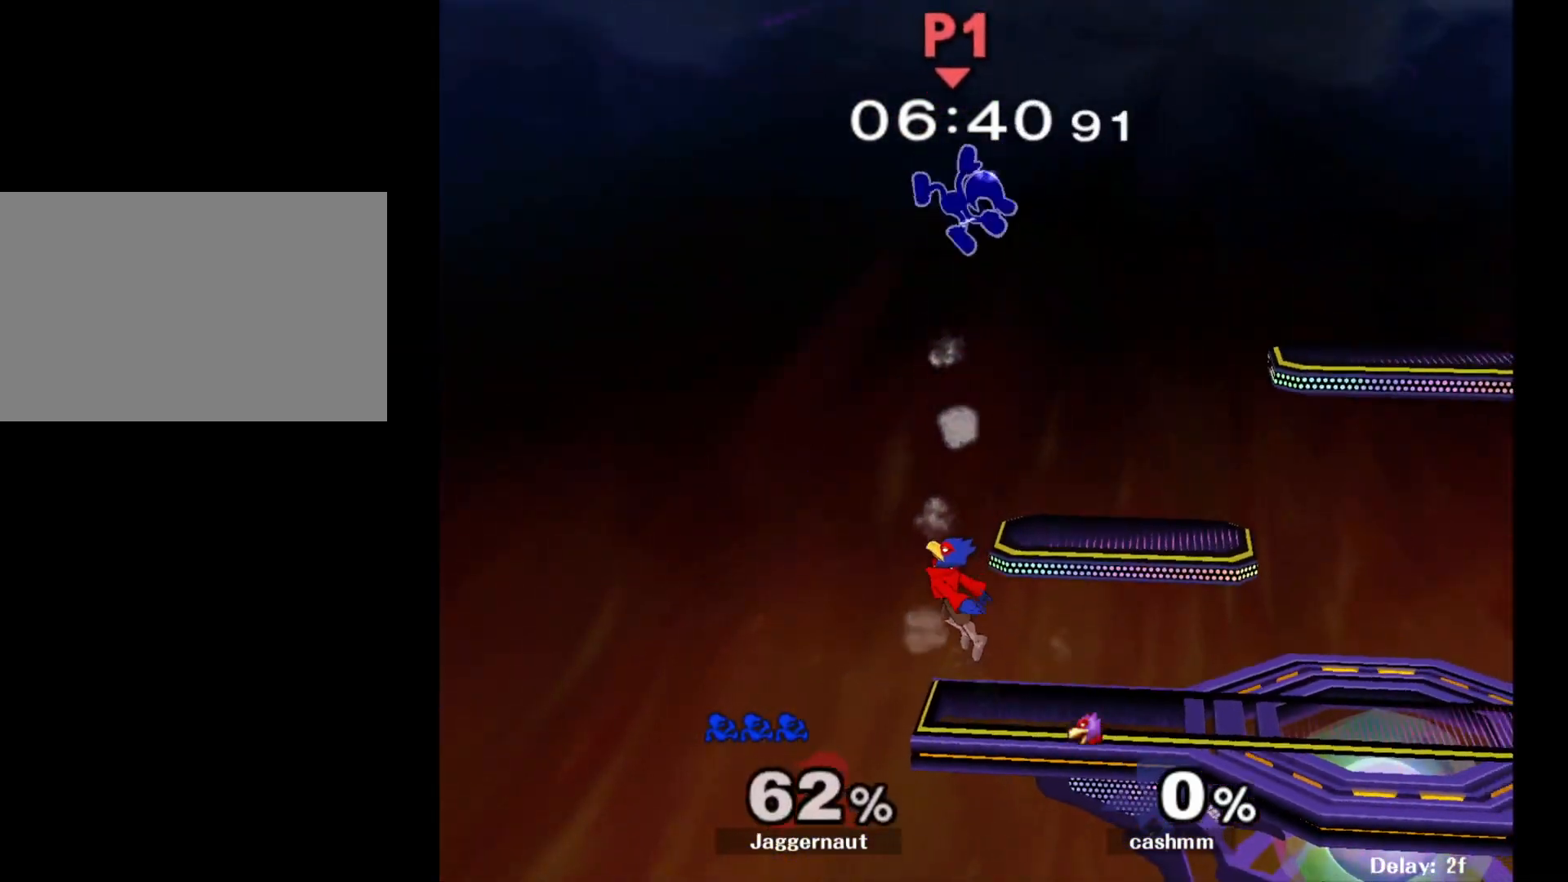
{"buttons": [], "left_stick": "up-right", "right_stick": "center", "events": [[17, "left_stick", "center"], [217, "Y", "down"], [333, "Y", "up"], [400, "Y", "down"], [483, "left_stick", "up-right"], [500, "Y", "up"]]}
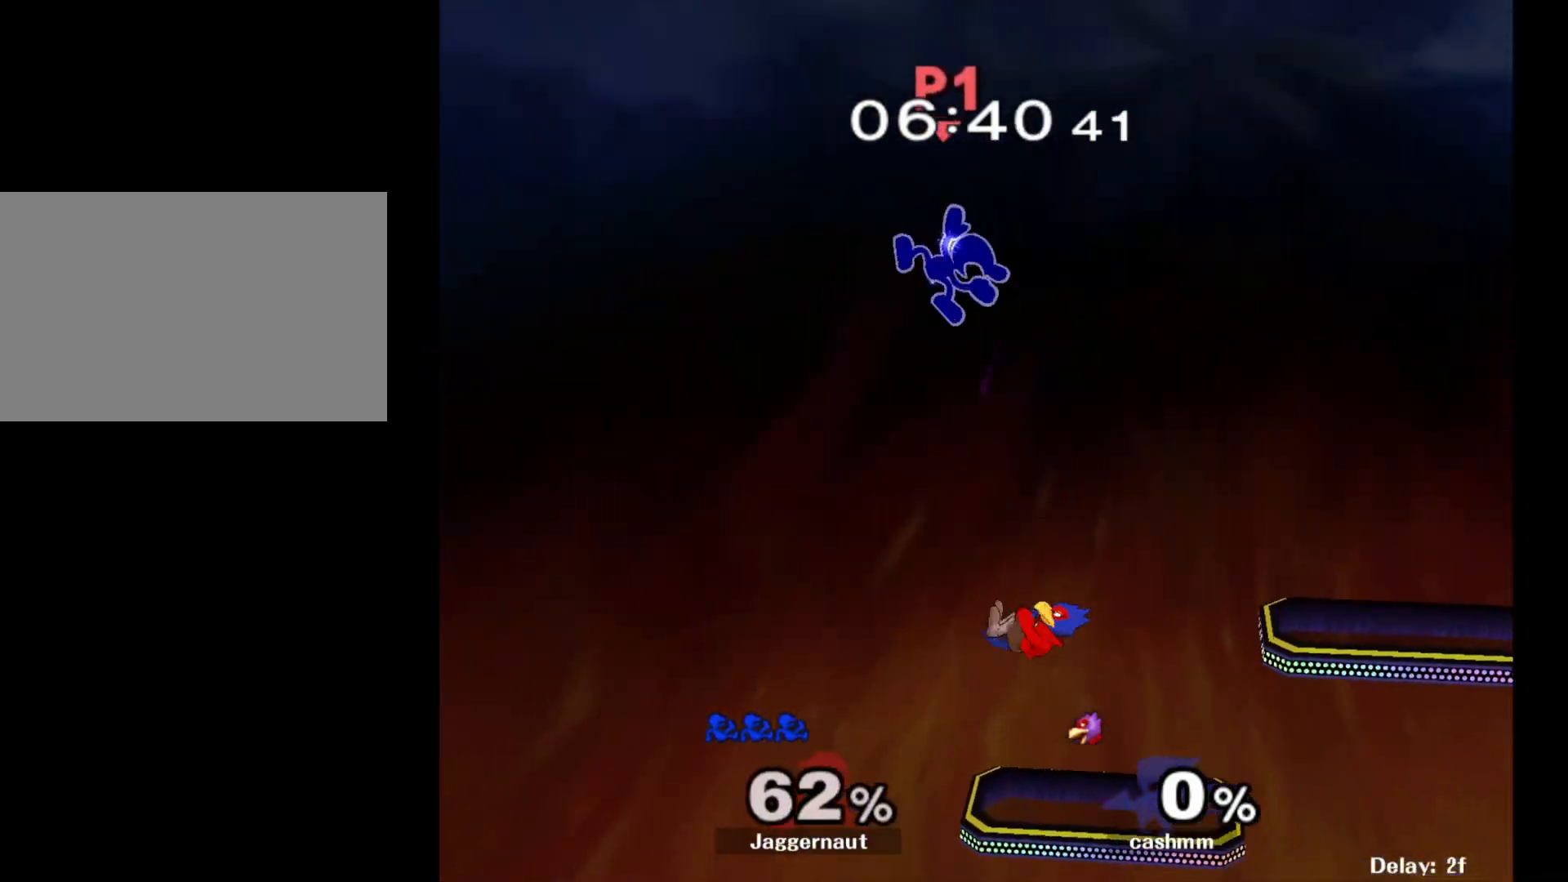
{"buttons": [], "left_stick": "up-left", "right_stick": "center", "events": [[67, "Y", "down"], [133, "Y", "up"], [183, "Y", "down"], [317, "left_stick", "up-left"], [350, "Y", "up"]]}
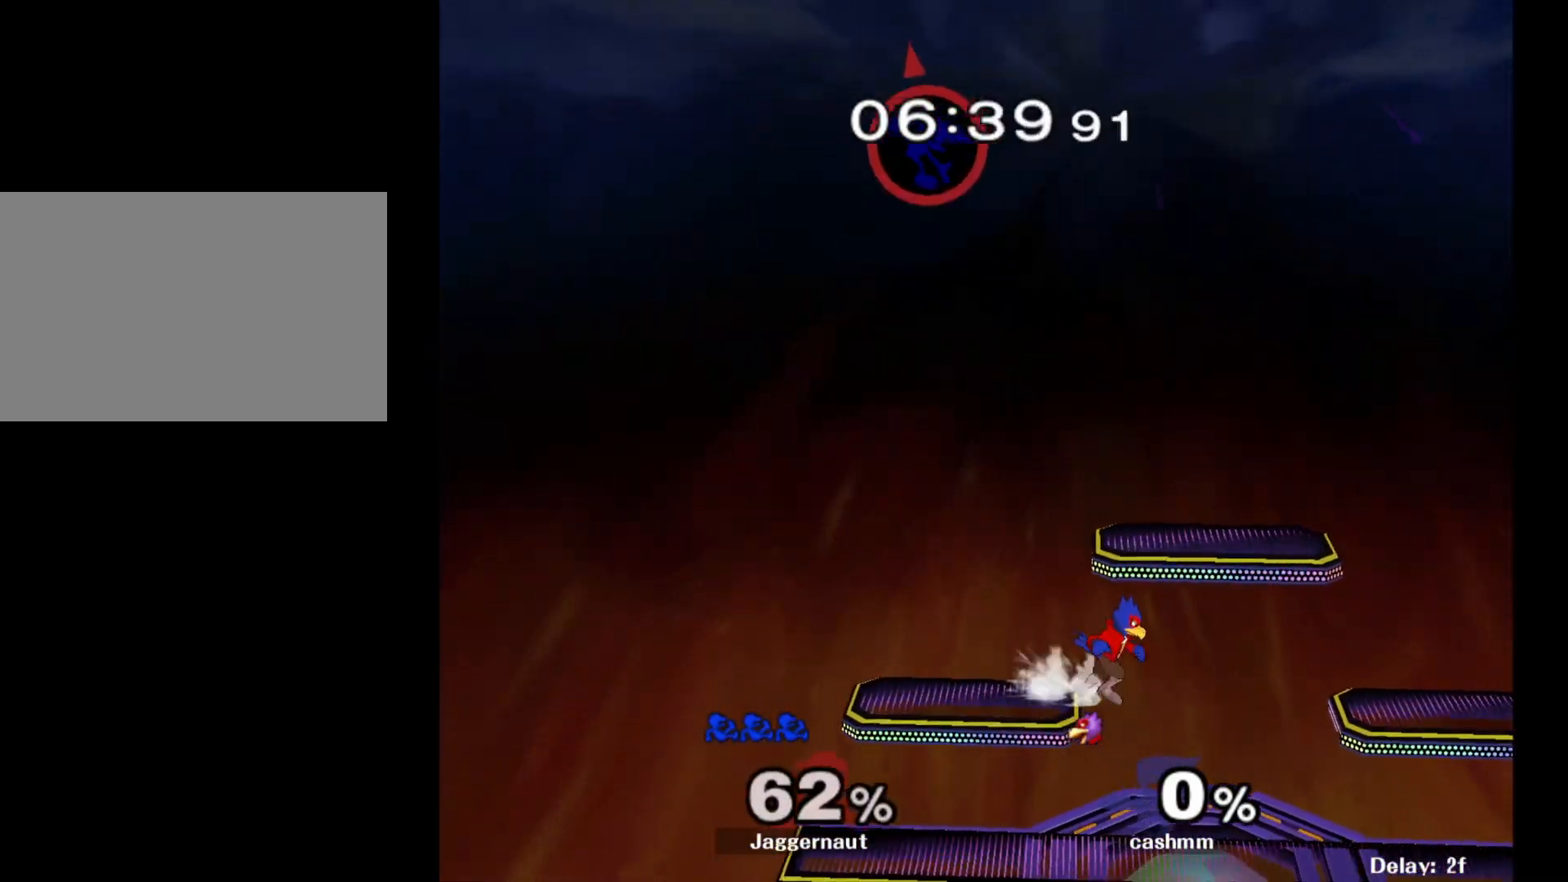
{"buttons": [], "left_stick": "down", "right_stick": "center", "events": [[283, "left_stick", "center"], [367, "left_stick", "down"]]}